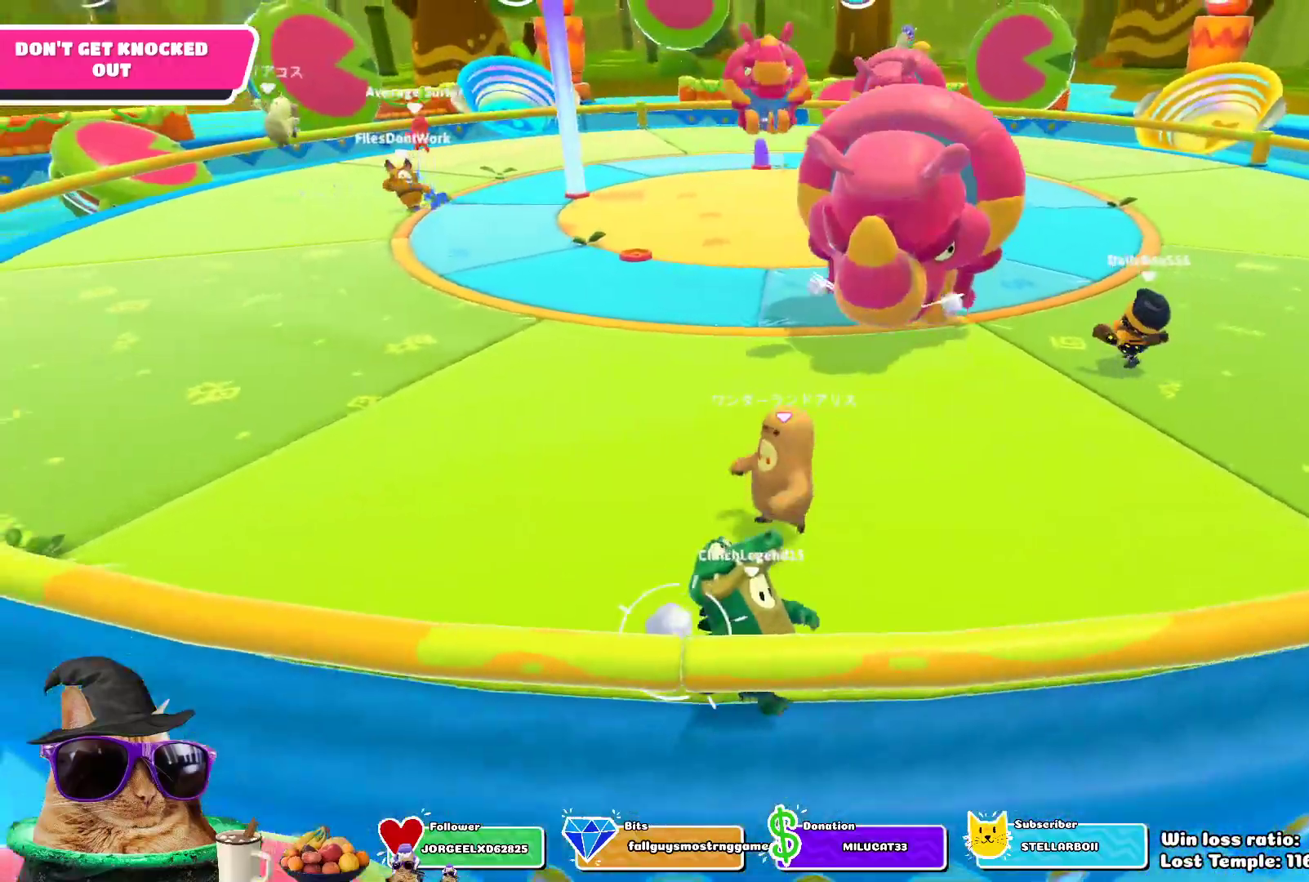
Gameplay with a controller (PlayStation layout); each line is a JSON object with the inputs held at the frame after it (dt_ms = milliseconds from this image to that frame). "events" lists button and stick changes between this image and that frame as [ms after this image, input, new state], when the widget could be followed in between.
{"dt_ms": 500, "buttons": ["SQUARE"], "left_stick": "up", "right_stick": "center", "events": [[317, "left_stick", "up-left"], [400, "SQUARE", "down"], [483, "left_stick", "up"]]}
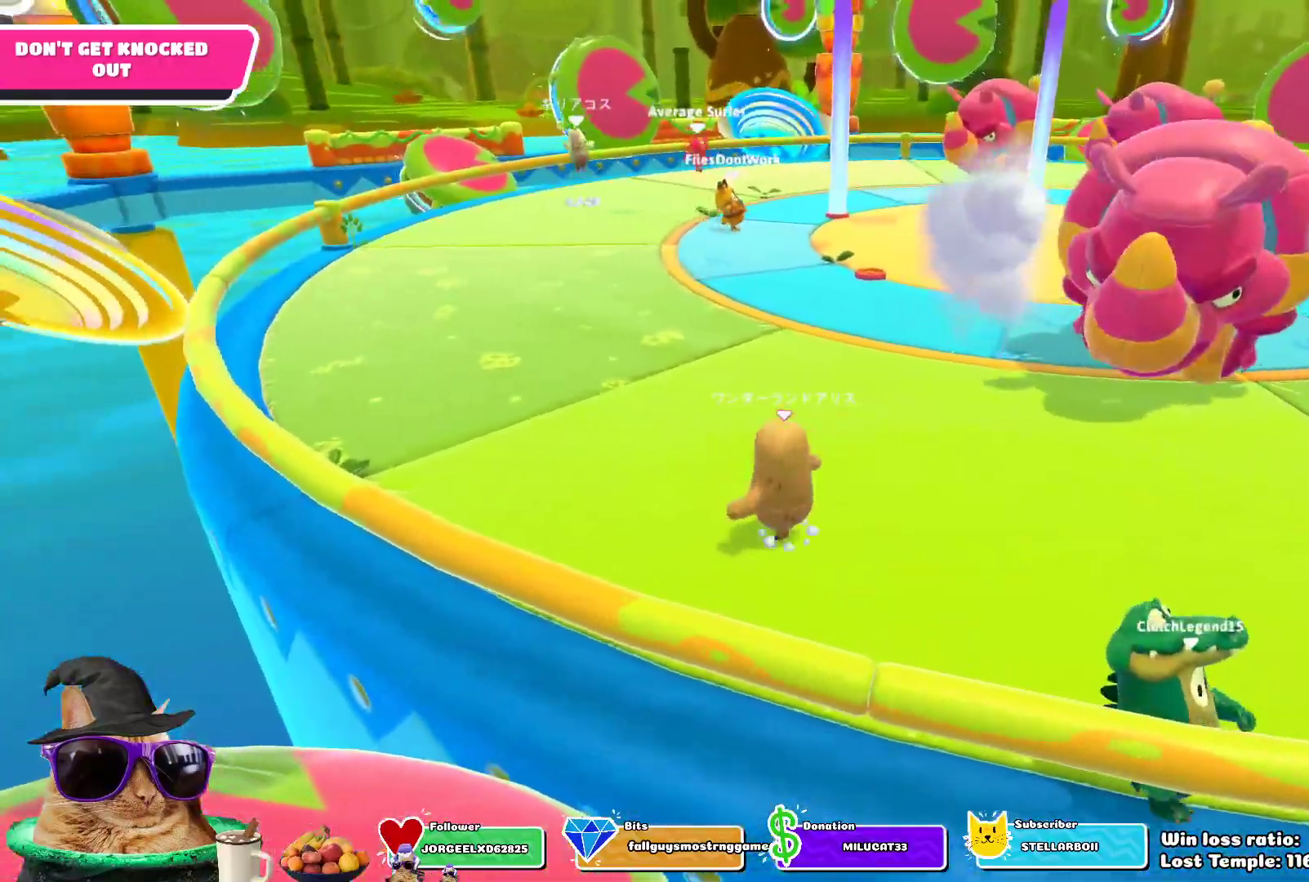
{"dt_ms": 1000, "buttons": [], "left_stick": "up-left", "right_stick": "center", "events": [[33, "SQUARE", "up"], [250, "right_stick", "down-right"], [333, "left_stick", "up-left"], [417, "right_stick", "right"], [517, "right_stick", "center"], [650, "CROSS", "down"], [783, "CROSS", "up"]]}
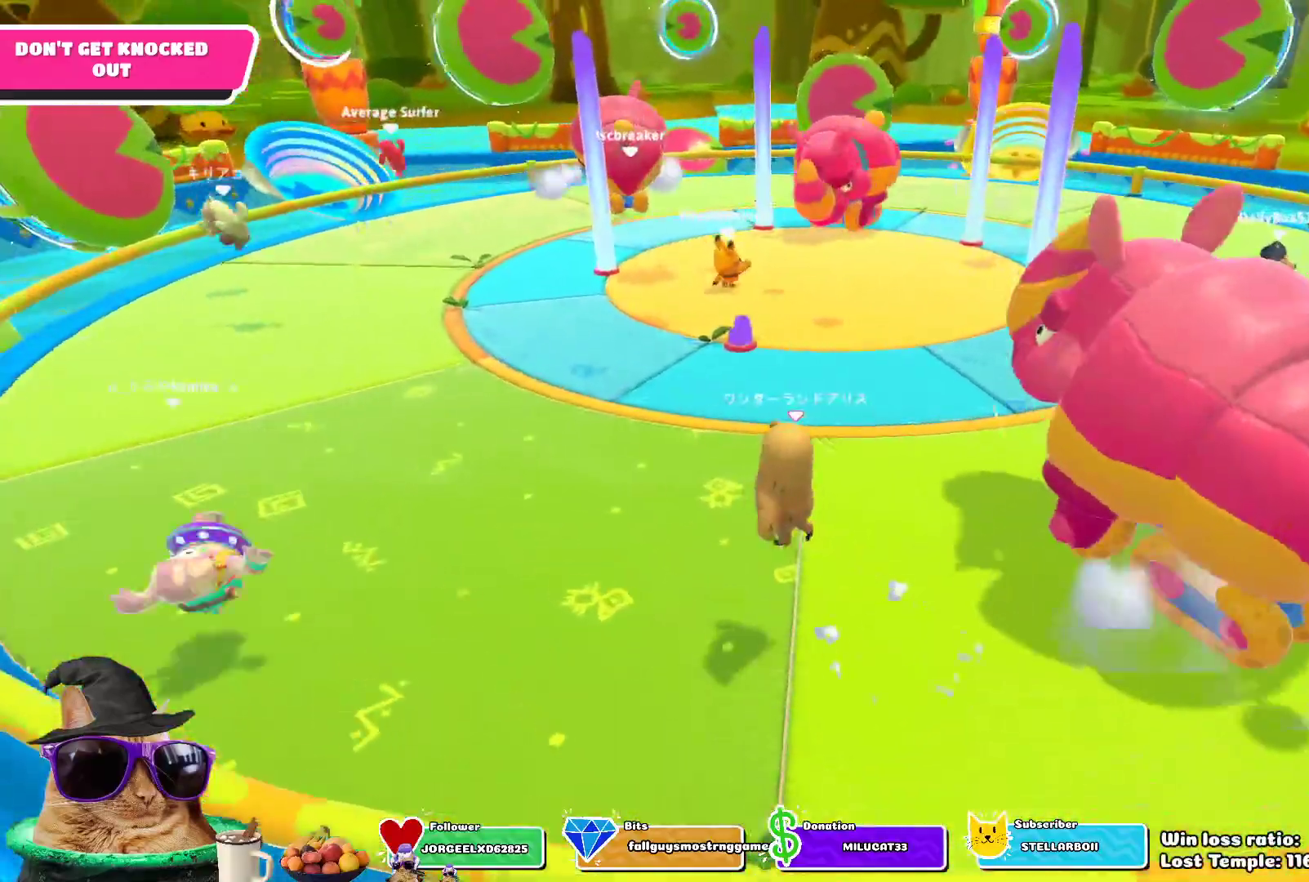
{"dt_ms": 500, "buttons": [], "left_stick": "up-left", "right_stick": "center", "events": [[333, "CROSS", "down"], [467, "CROSS", "up"]]}
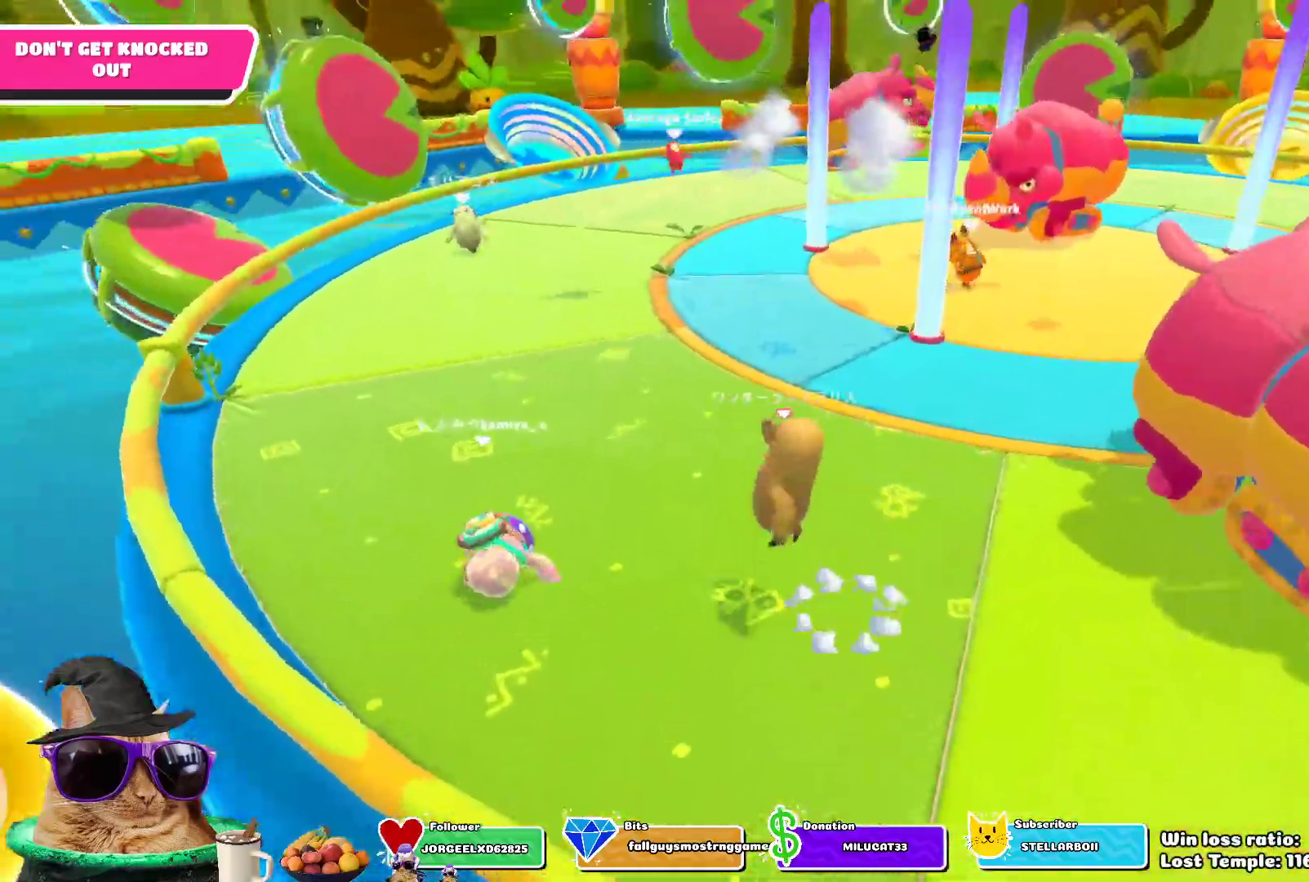
{"dt_ms": 500, "buttons": [], "left_stick": "down-right", "right_stick": "center", "events": [[183, "left_stick", "left"], [217, "right_stick", "up-right"], [333, "left_stick", "down"], [350, "right_stick", "center"], [433, "left_stick", "down-right"]]}
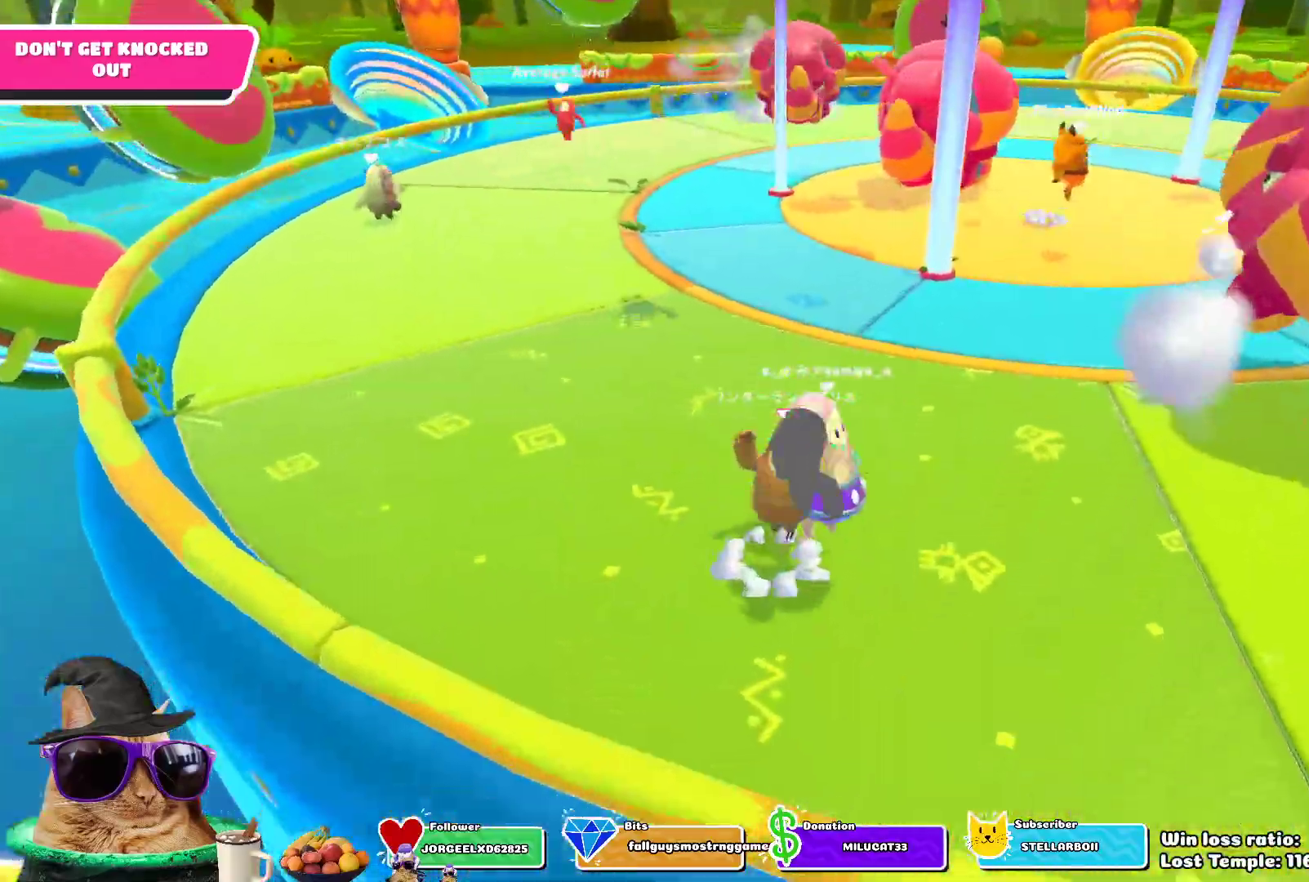
{"dt_ms": 500, "buttons": [], "left_stick": "right", "right_stick": "up-left", "events": [[100, "CROSS", "down"], [183, "left_stick", "right"], [200, "CROSS", "up"], [417, "right_stick", "up-left"]]}
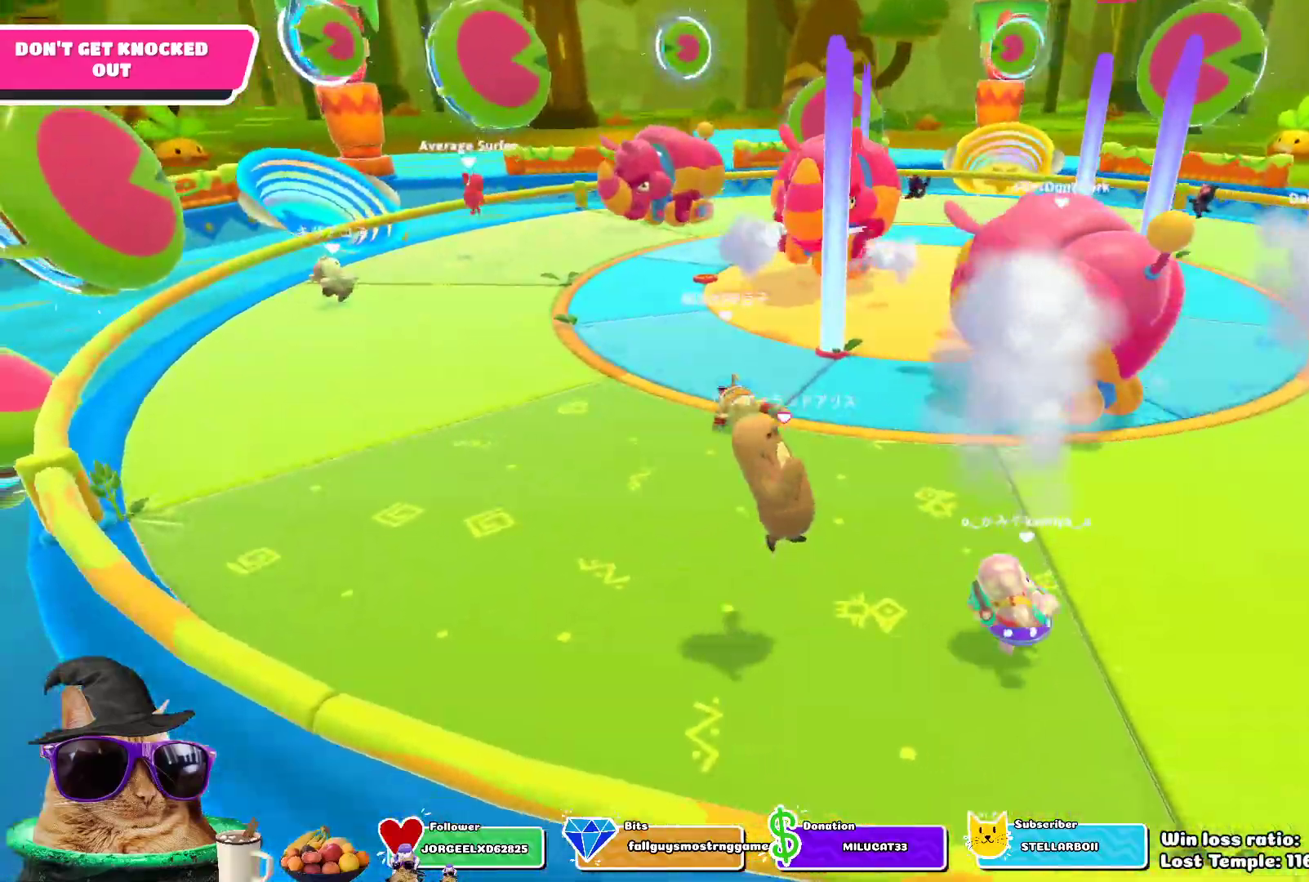
{"dt_ms": 500, "buttons": [], "left_stick": "down-right", "right_stick": "center", "events": [[100, "left_stick", "down-right"], [150, "right_stick", "center"], [317, "CROSS", "down"], [417, "CROSS", "up"]]}
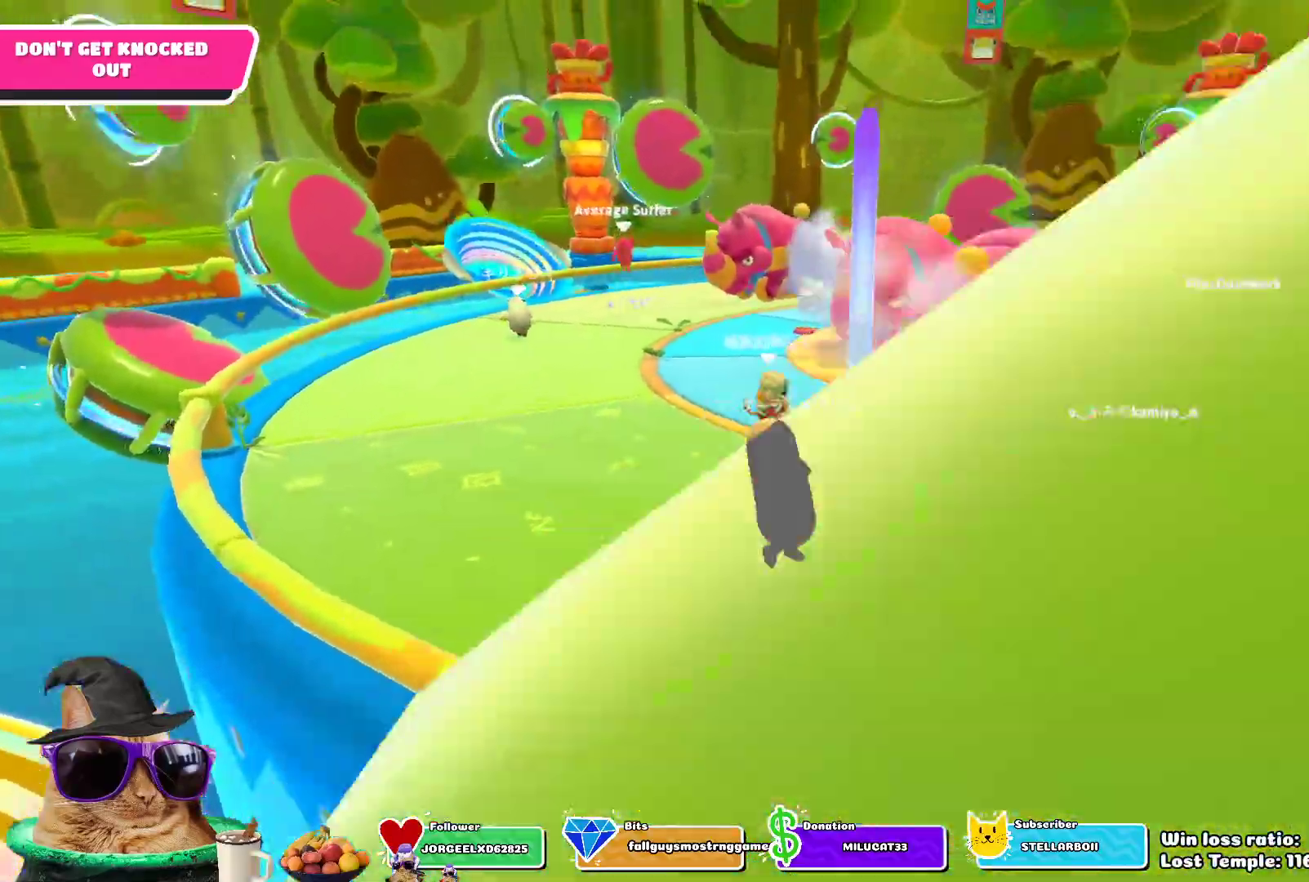
{"dt_ms": 500, "buttons": [], "left_stick": "right", "right_stick": "center", "events": [[50, "right_stick", "left"], [250, "right_stick", "center"], [433, "left_stick", "right"]]}
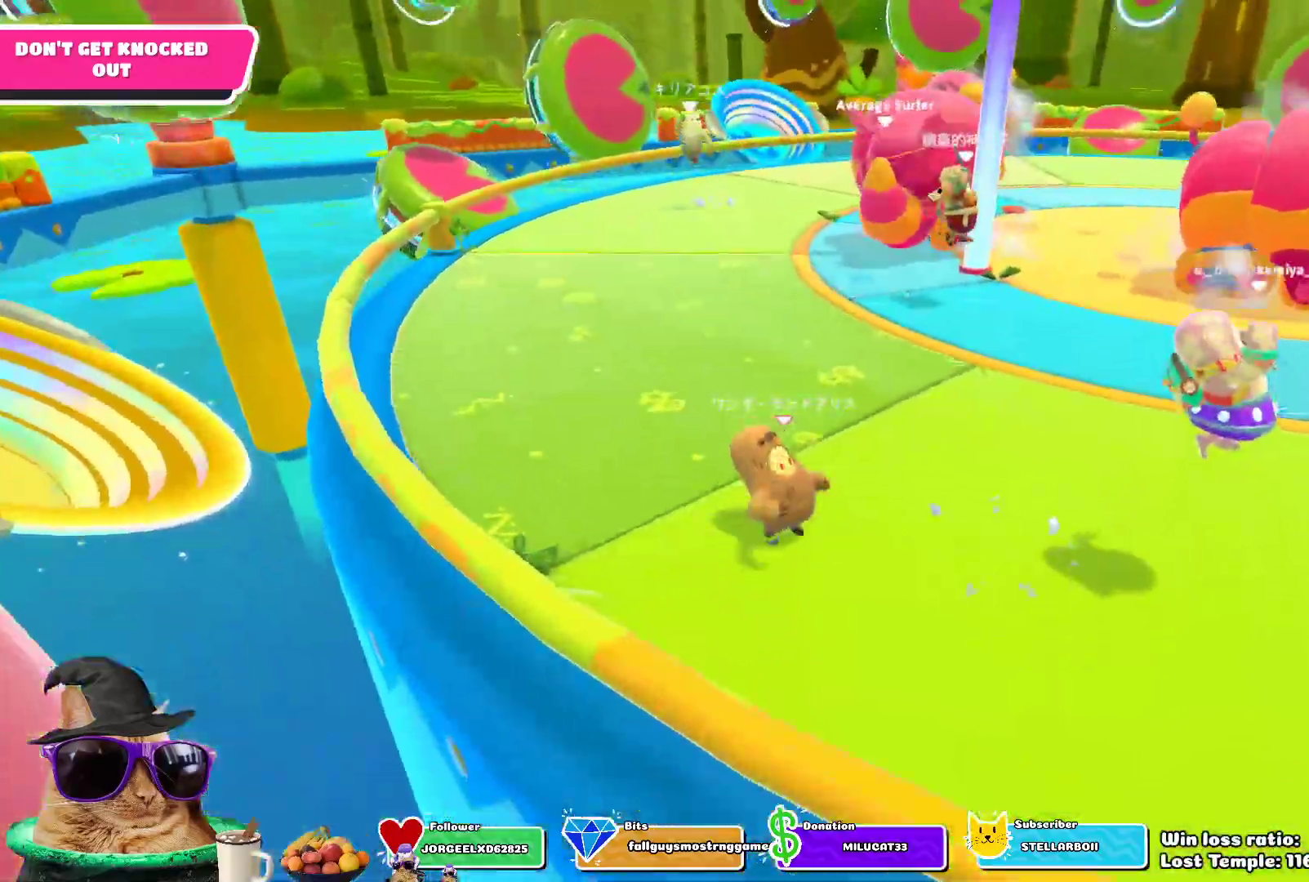
{"dt_ms": 500, "buttons": [], "left_stick": "left", "right_stick": "center", "events": [[17, "CROSS", "down"], [67, "left_stick", "up"], [117, "CROSS", "up"], [267, "left_stick", "left"]]}
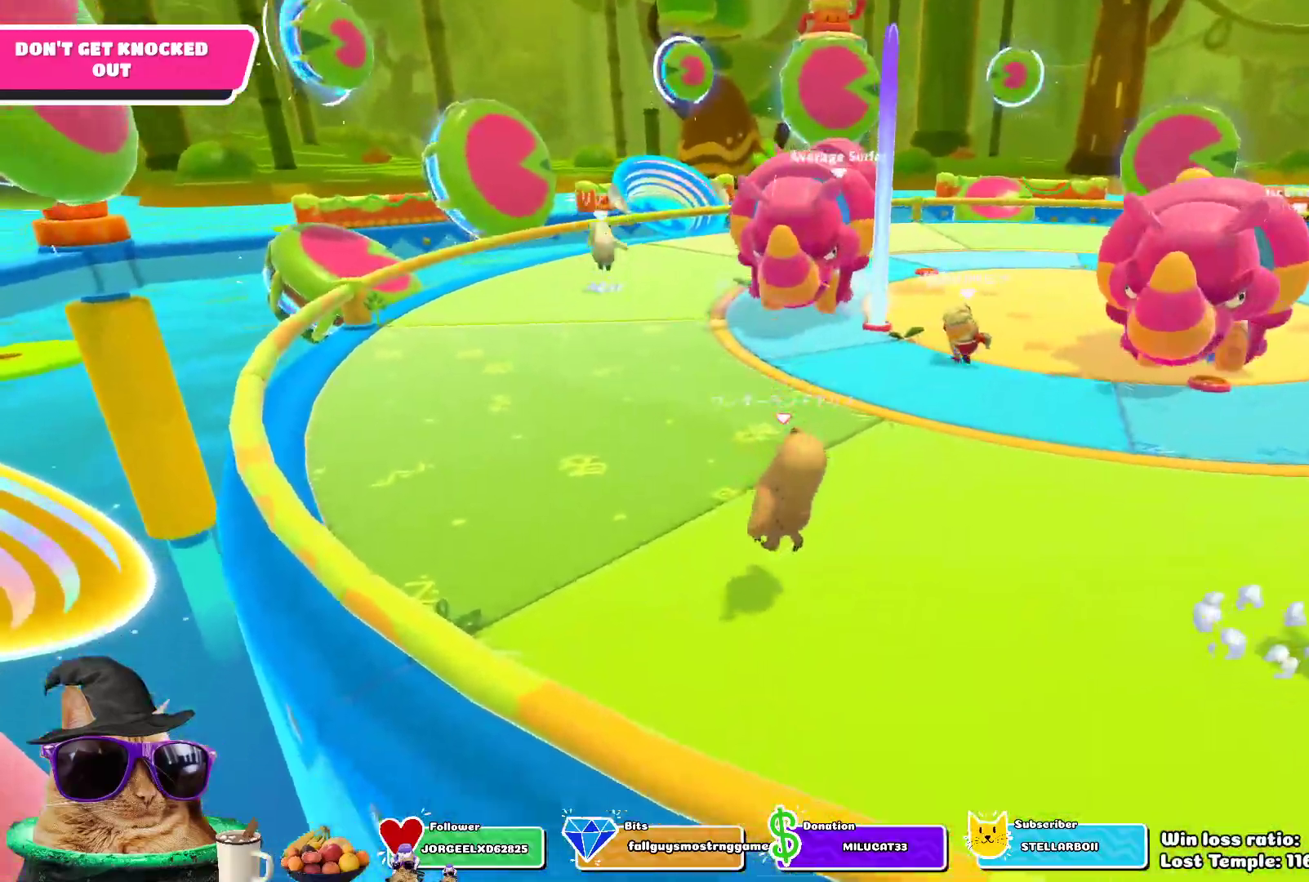
{"dt_ms": 500, "buttons": [], "left_stick": "down-right", "right_stick": "center", "events": [[117, "CROSS", "down"], [250, "CROSS", "up"], [300, "left_stick", "down-right"]]}
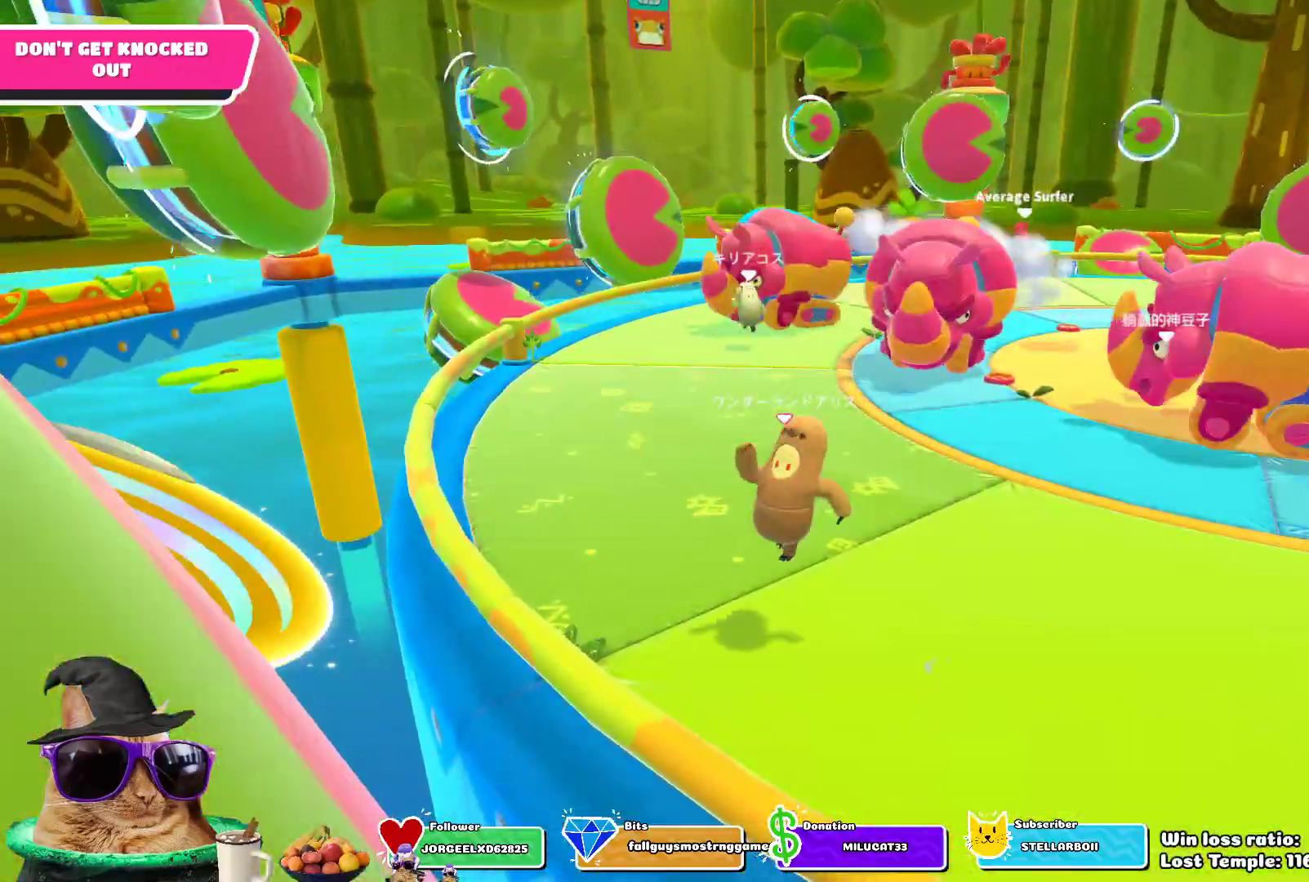
{"dt_ms": 500, "buttons": [], "left_stick": "right", "right_stick": "center", "events": [[450, "left_stick", "right"]]}
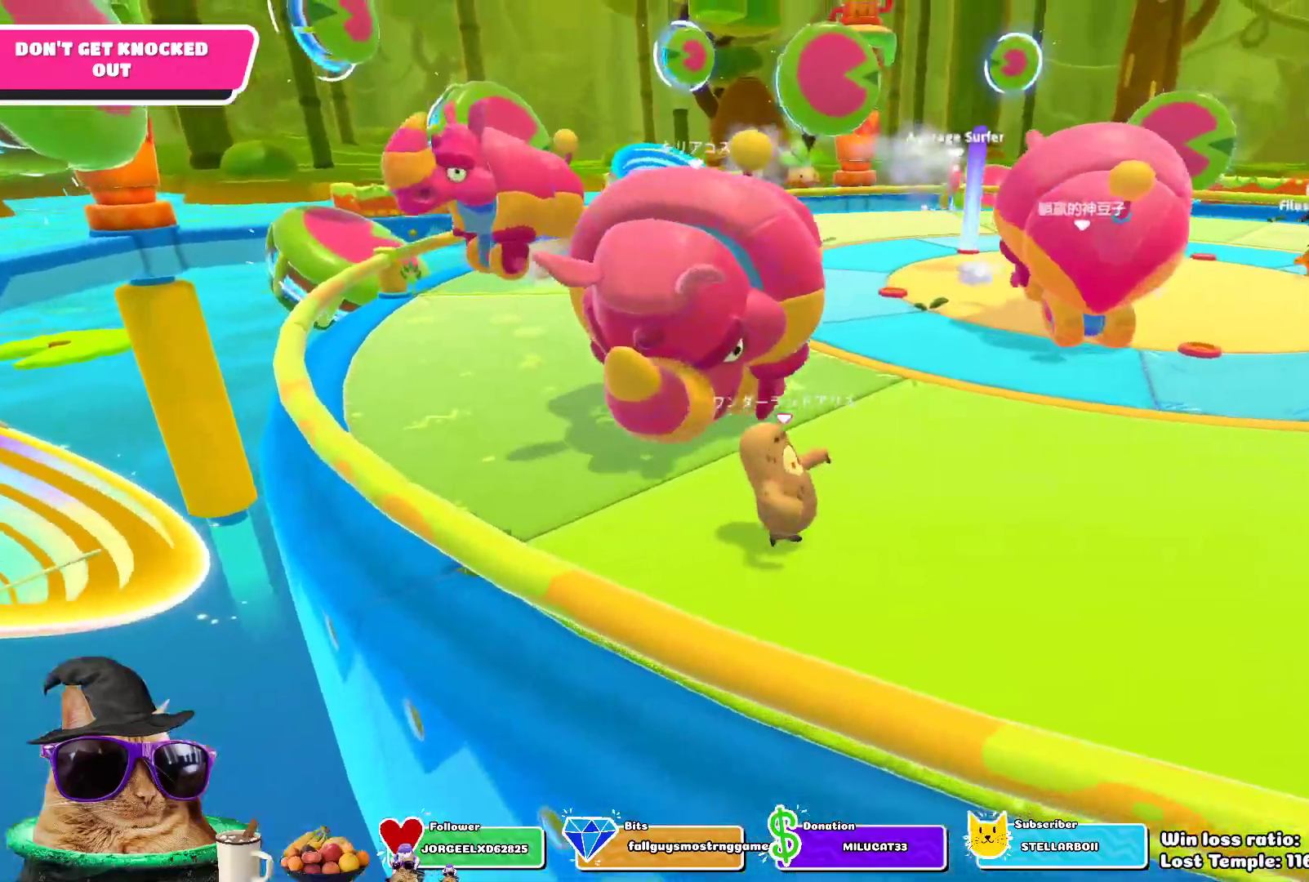
{"dt_ms": 500, "buttons": [], "left_stick": "up-right", "right_stick": "down-left", "events": [[167, "CROSS", "down"], [283, "CROSS", "up"], [317, "left_stick", "up-right"], [467, "right_stick", "down-left"]]}
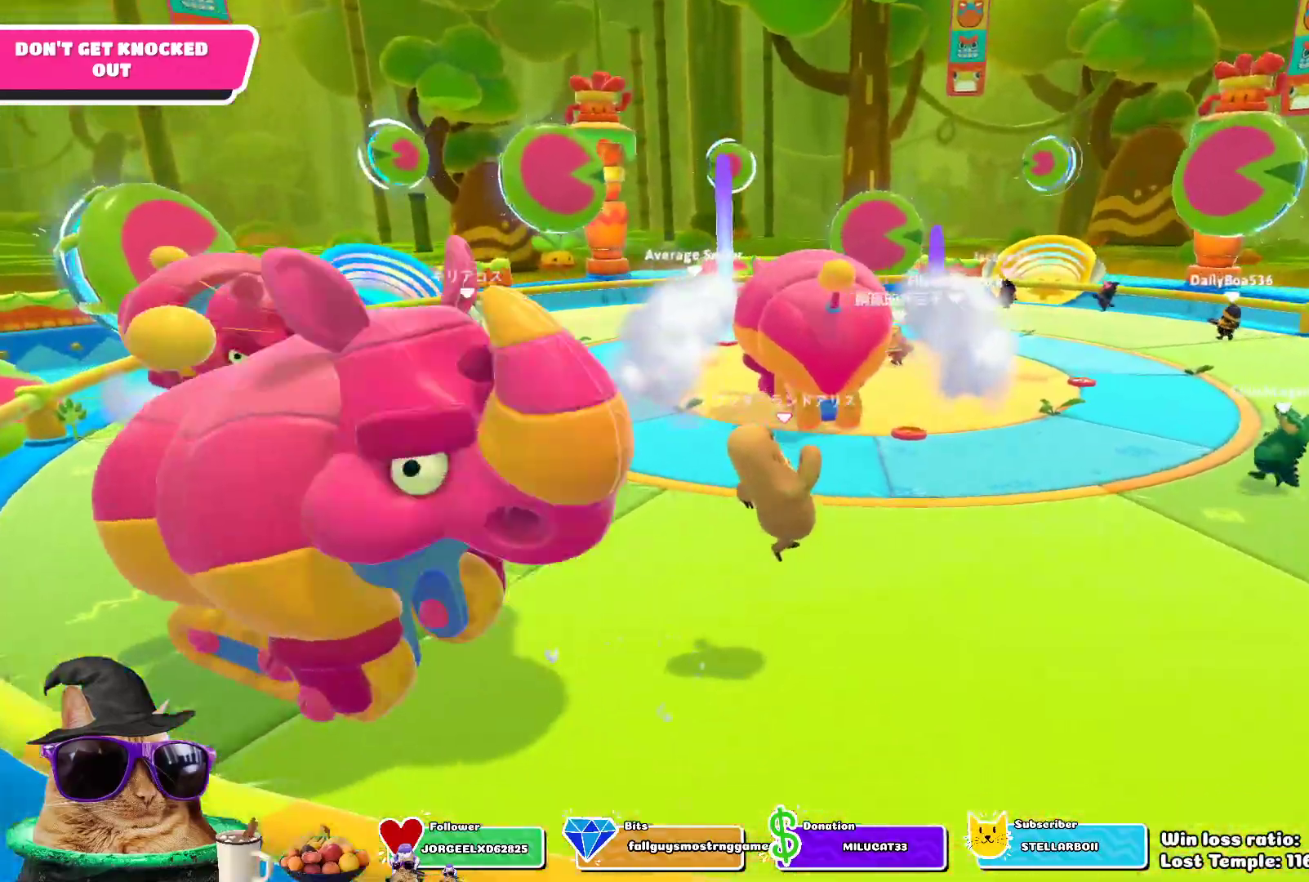
{"dt_ms": 500, "buttons": [], "left_stick": "right", "right_stick": "center", "events": [[100, "right_stick", "center"], [450, "left_stick", "right"]]}
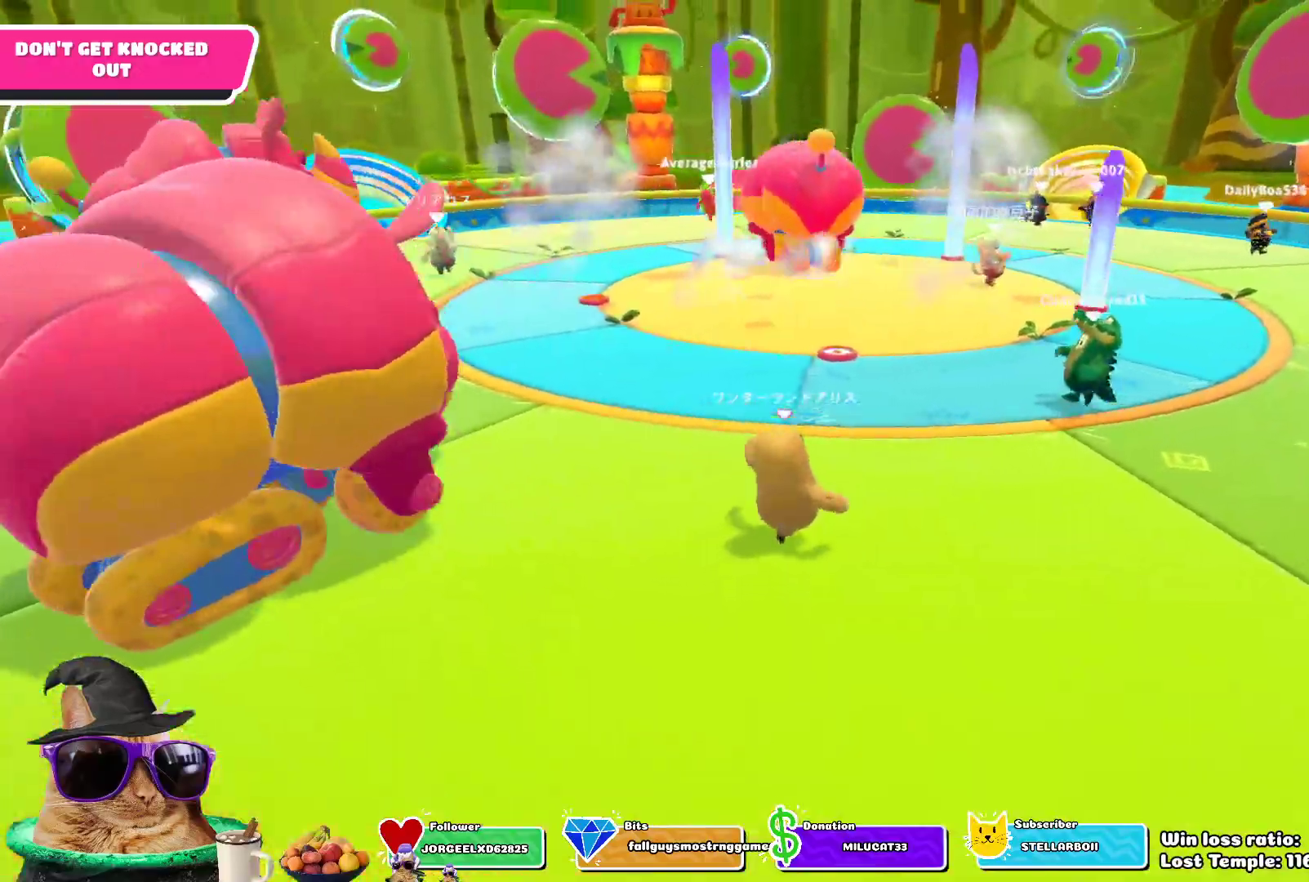
{"dt_ms": 500, "buttons": [], "left_stick": "down", "right_stick": "center", "events": [[17, "right_stick", "left"], [117, "left_stick", "down-right"], [167, "right_stick", "center"], [217, "CROSS", "down"], [333, "CROSS", "up"], [350, "left_stick", "down"]]}
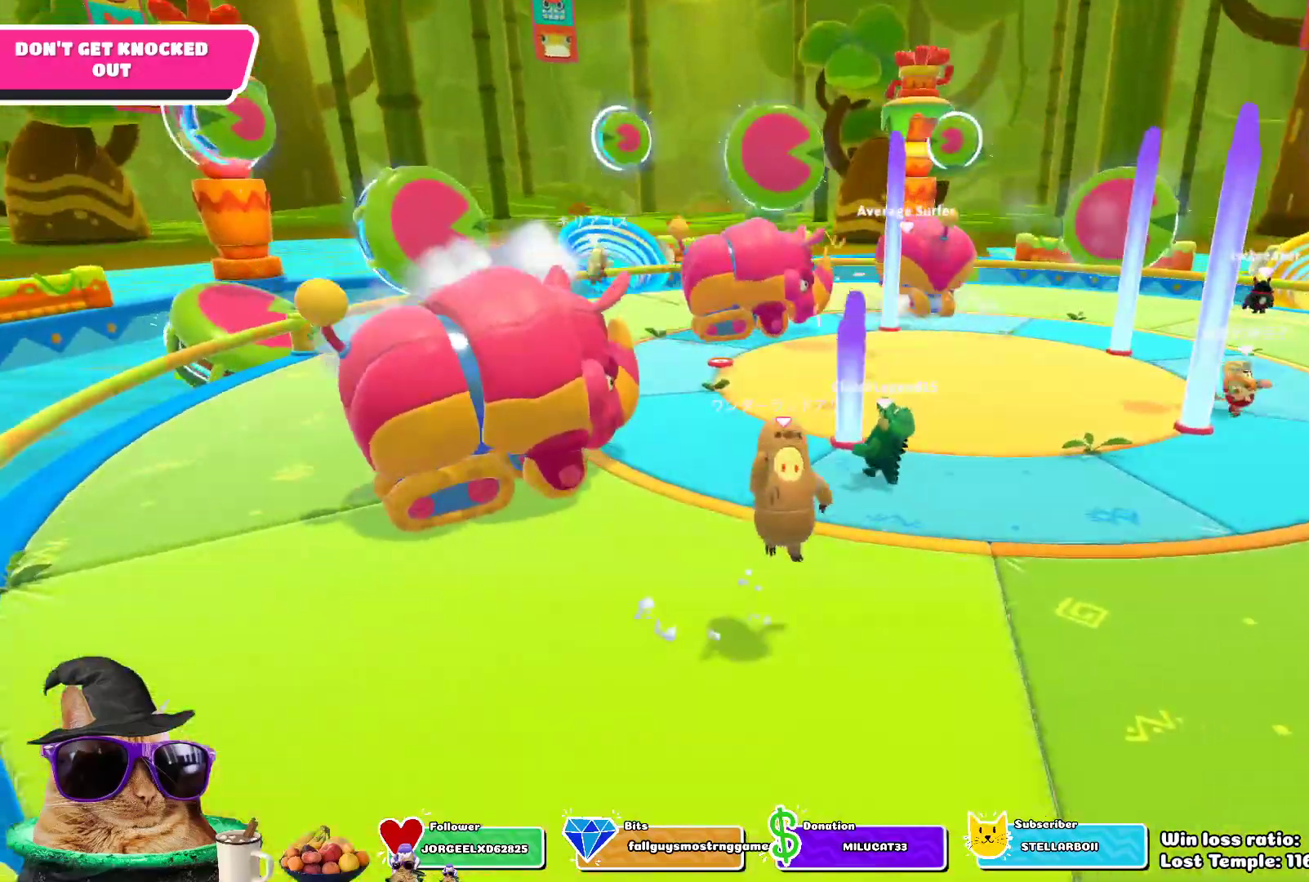
{"dt_ms": 500, "buttons": ["CROSS"], "left_stick": "down-left", "right_stick": "center", "events": [[17, "right_stick", "left"], [183, "right_stick", "center"], [317, "left_stick", "down-left"], [417, "CROSS", "down"]]}
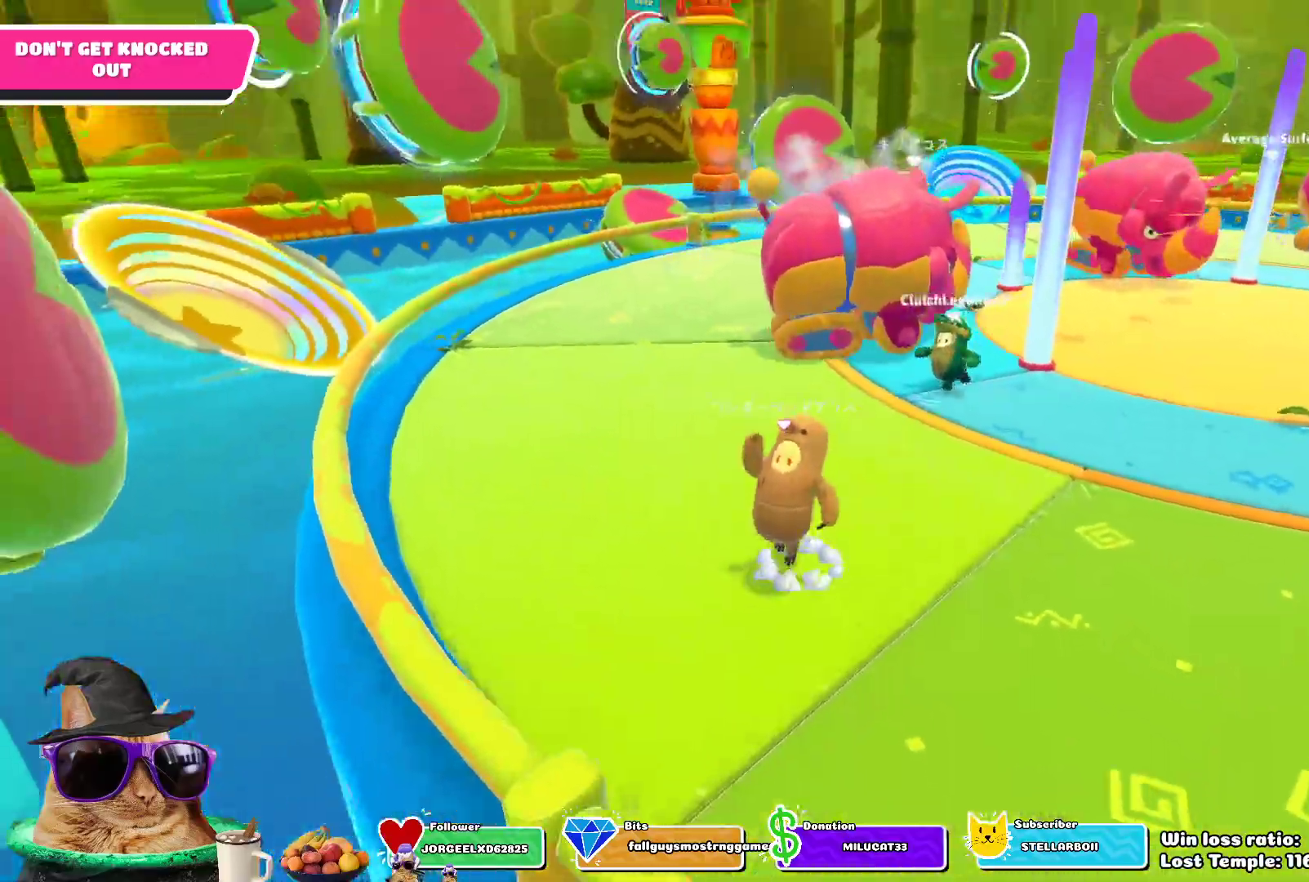
{"dt_ms": 500, "buttons": [], "left_stick": "up-left", "right_stick": "center", "events": [[17, "CROSS", "up"], [17, "left_stick", "left"], [150, "left_stick", "up-left"], [200, "right_stick", "right"], [367, "right_stick", "center"]]}
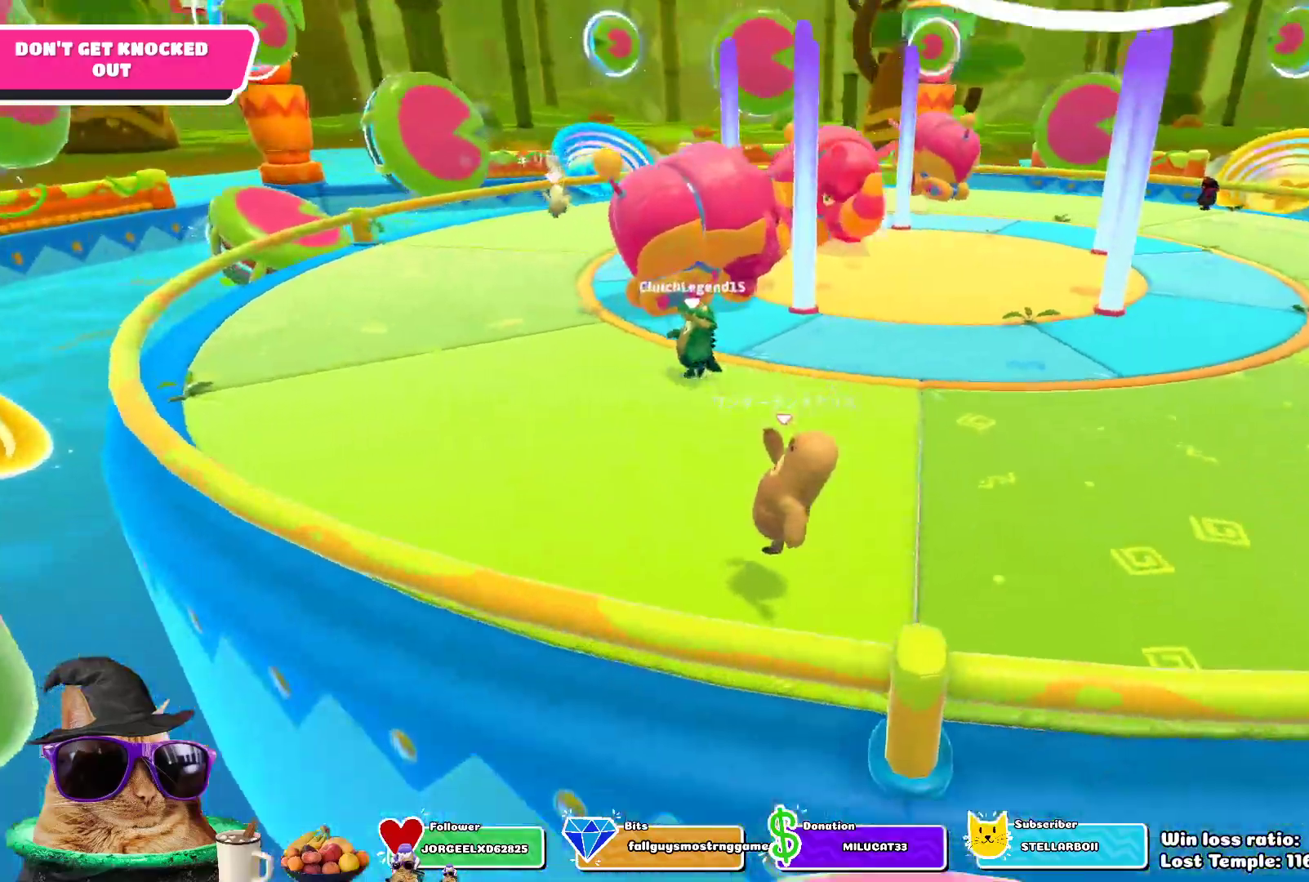
{"dt_ms": 500, "buttons": [], "left_stick": "up-left", "right_stick": "right", "events": [[117, "CROSS", "down"], [233, "CROSS", "up"], [417, "right_stick", "right"]]}
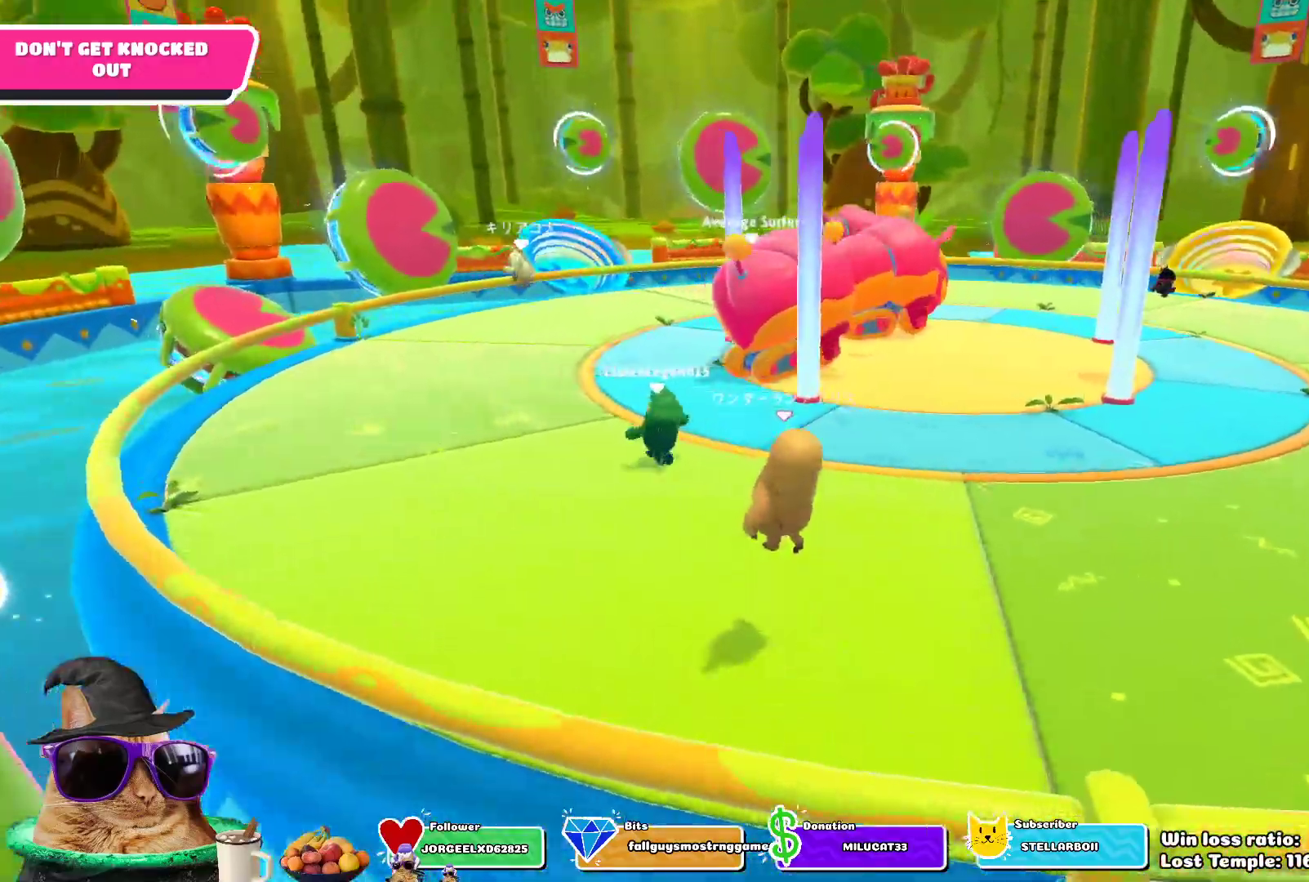
{"dt_ms": 500, "buttons": [], "left_stick": "up-left", "right_stick": "center", "events": [[100, "right_stick", "center"], [283, "CROSS", "down"], [417, "CROSS", "up"]]}
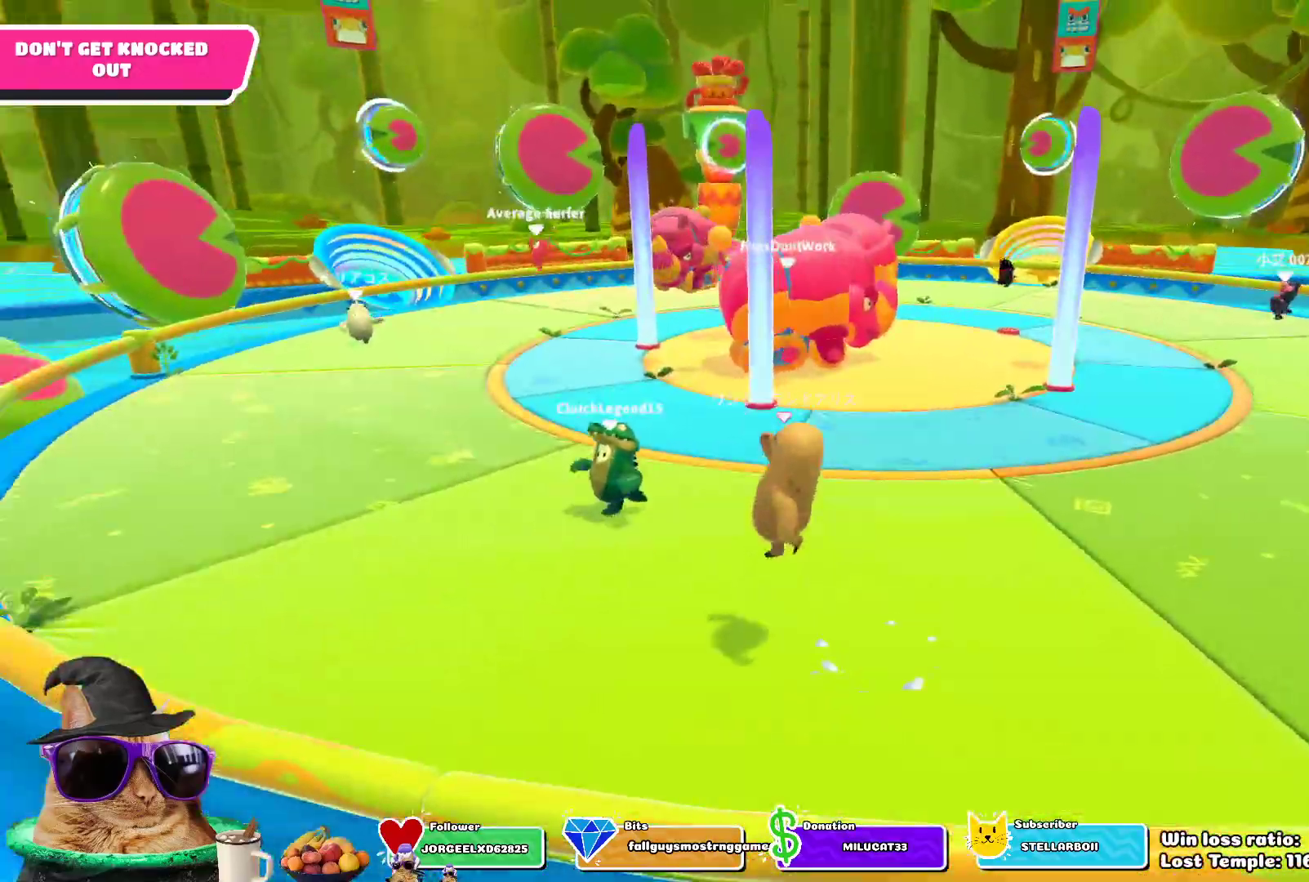
{"dt_ms": 500, "buttons": ["CROSS"], "left_stick": "down", "right_stick": "center", "events": [[83, "right_stick", "right"], [217, "left_stick", "center"], [233, "right_stick", "center"], [283, "left_stick", "down"], [467, "CROSS", "down"]]}
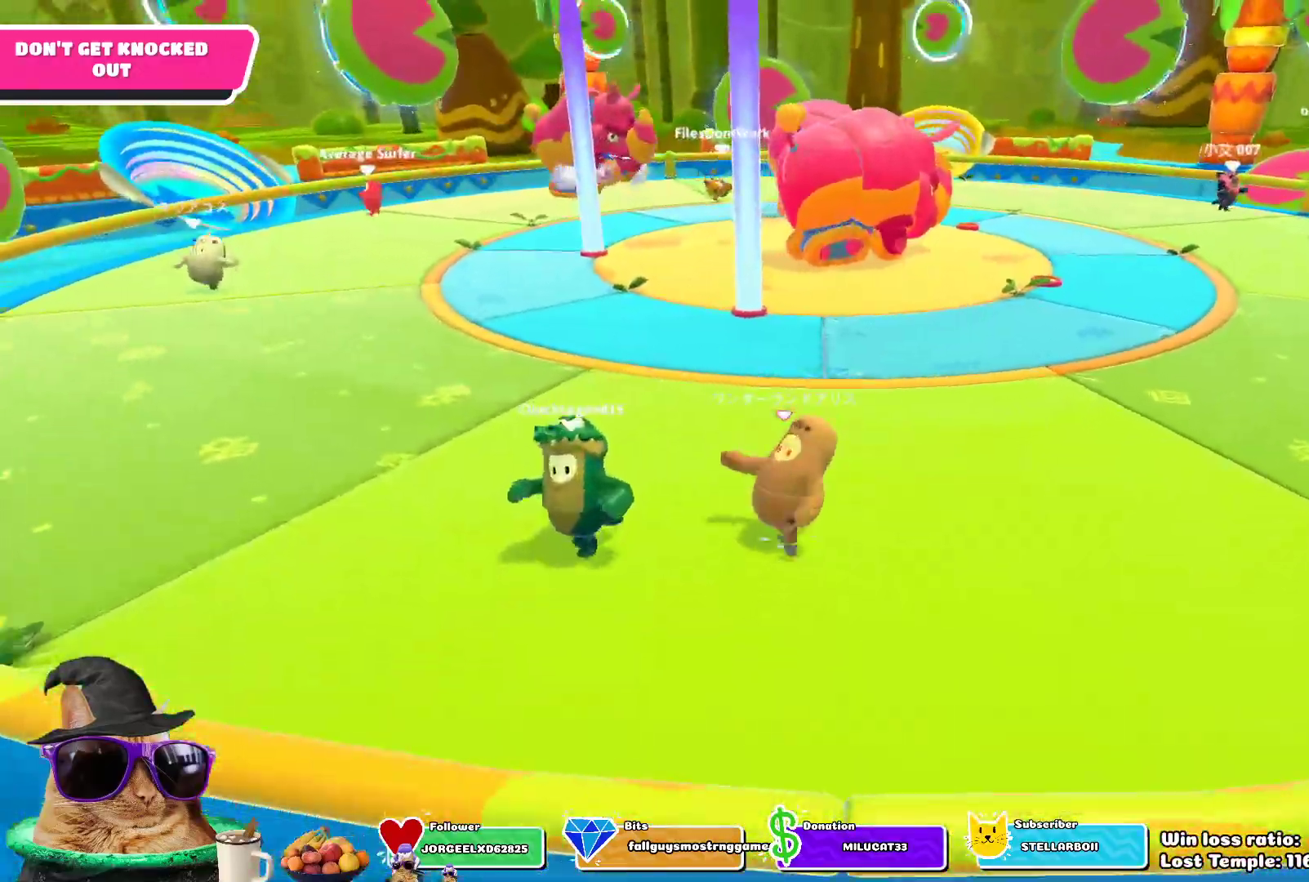
{"dt_ms": 500, "buttons": [], "left_stick": "left", "right_stick": "center", "events": [[50, "left_stick", "left"], [83, "CROSS", "up"], [200, "left_stick", "up-left"], [267, "right_stick", "right"], [433, "left_stick", "left"], [433, "right_stick", "center"]]}
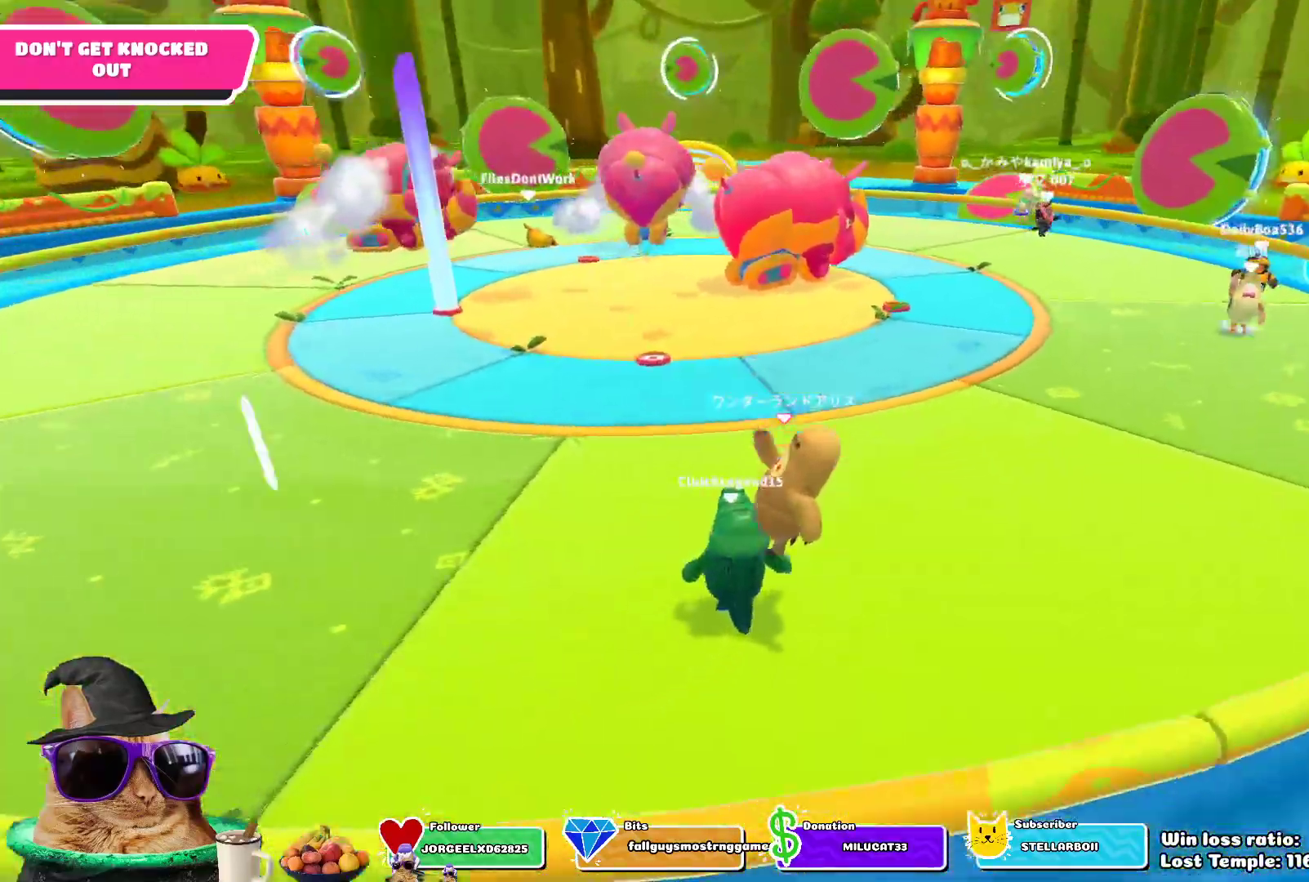
{"dt_ms": 500, "buttons": [], "left_stick": "left", "right_stick": "center", "events": [[150, "CROSS", "down"], [283, "CROSS", "up"]]}
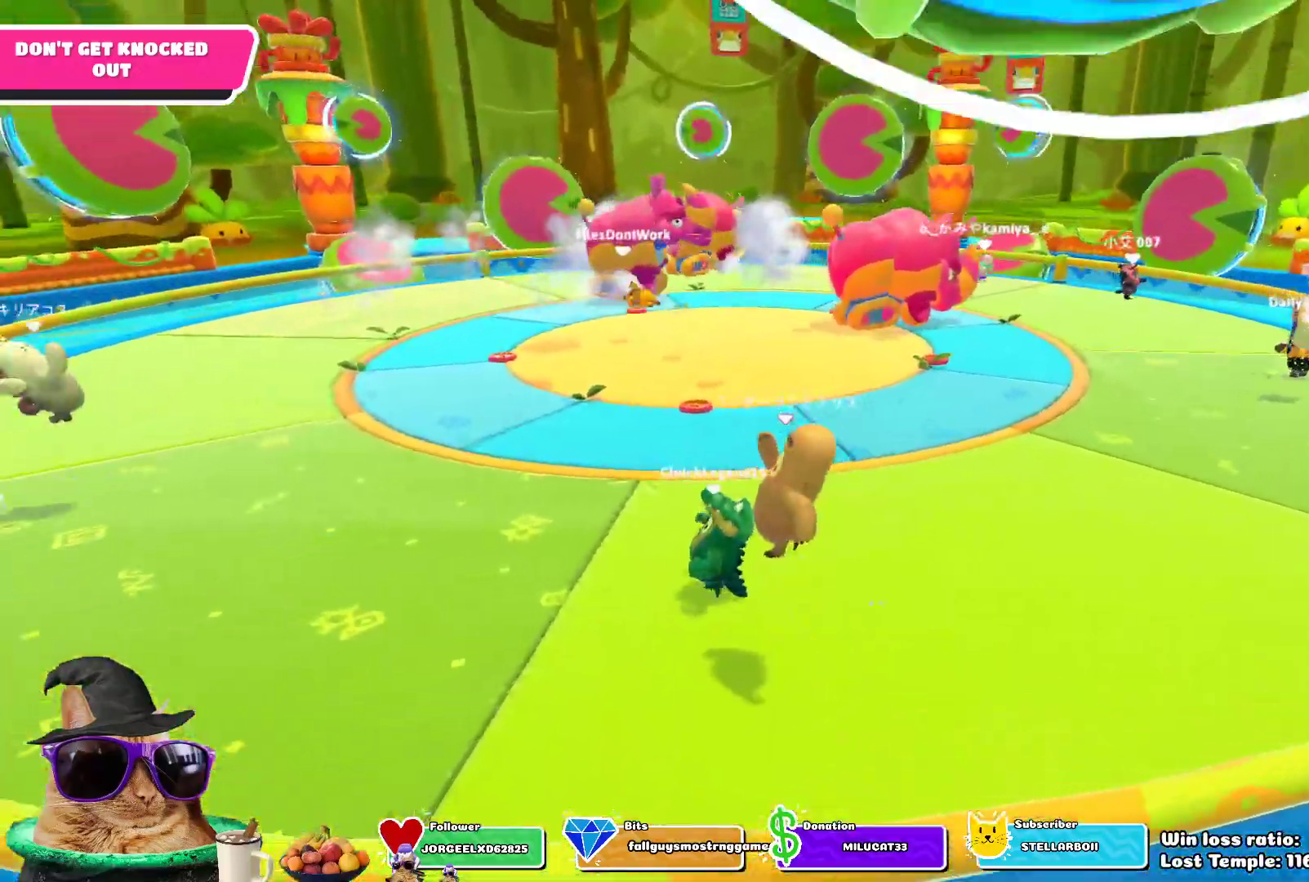
{"dt_ms": 500, "buttons": [], "left_stick": "up-left", "right_stick": "center", "events": [[317, "CROSS", "down"], [350, "left_stick", "up-left"], [467, "CROSS", "up"]]}
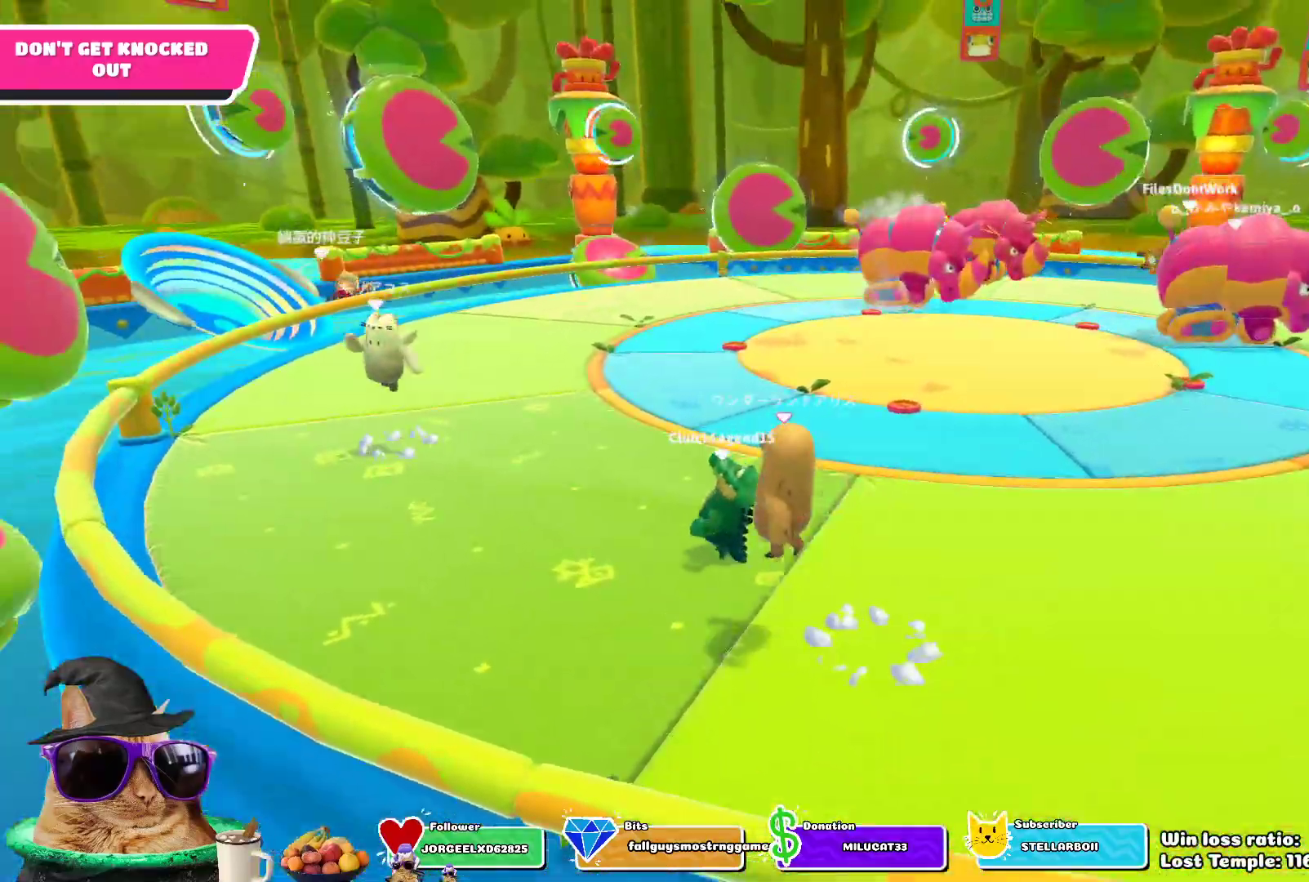
{"dt_ms": 1000, "buttons": [], "left_stick": "up-left", "right_stick": "center", "events": [[167, "right_stick", "right"], [500, "CROSS", "down"], [617, "CROSS", "up"], [1000, "right_stick", "center"]]}
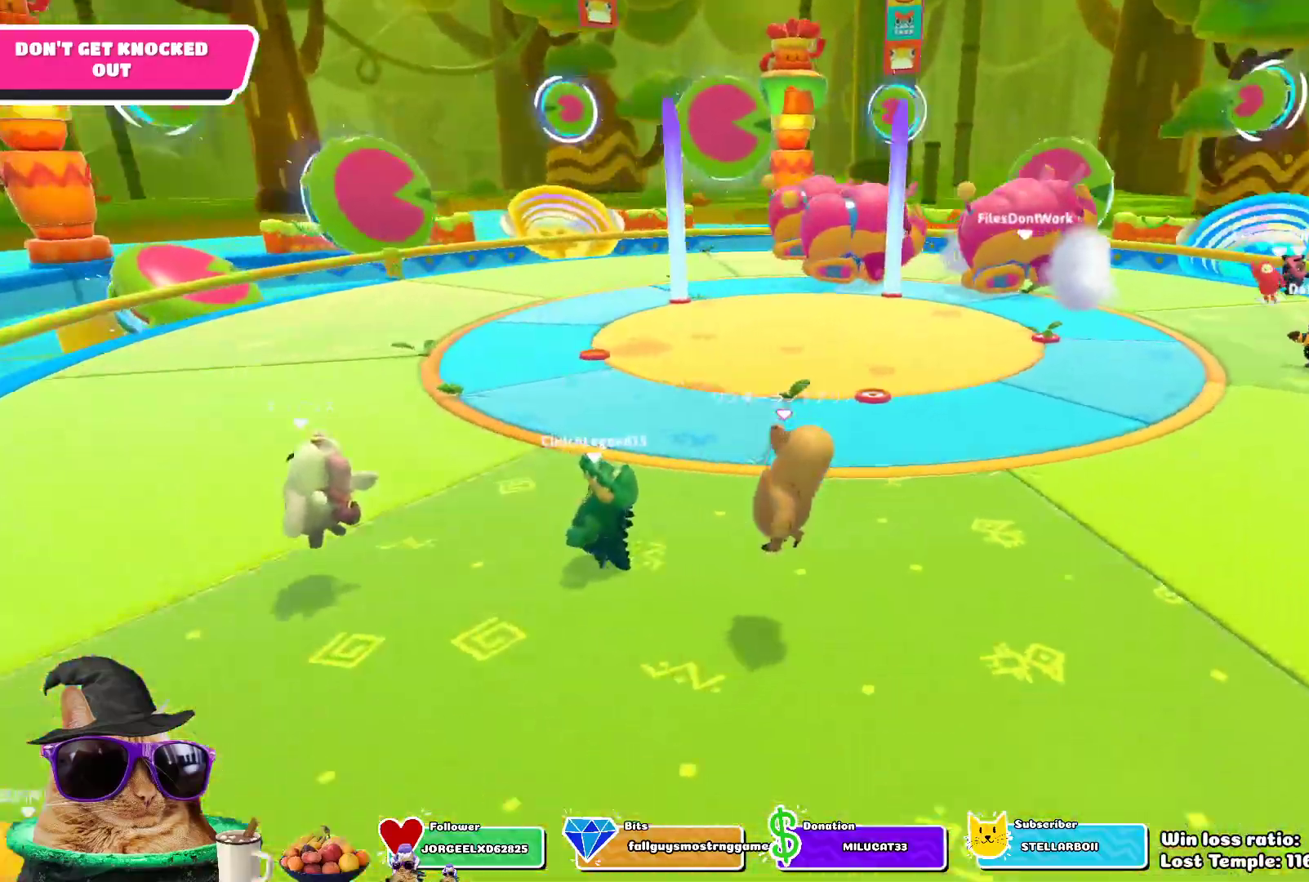
{"dt_ms": 500, "buttons": [], "left_stick": "up-left", "right_stick": "right", "events": [[167, "CROSS", "down"], [300, "CROSS", "up"], [483, "right_stick", "right"]]}
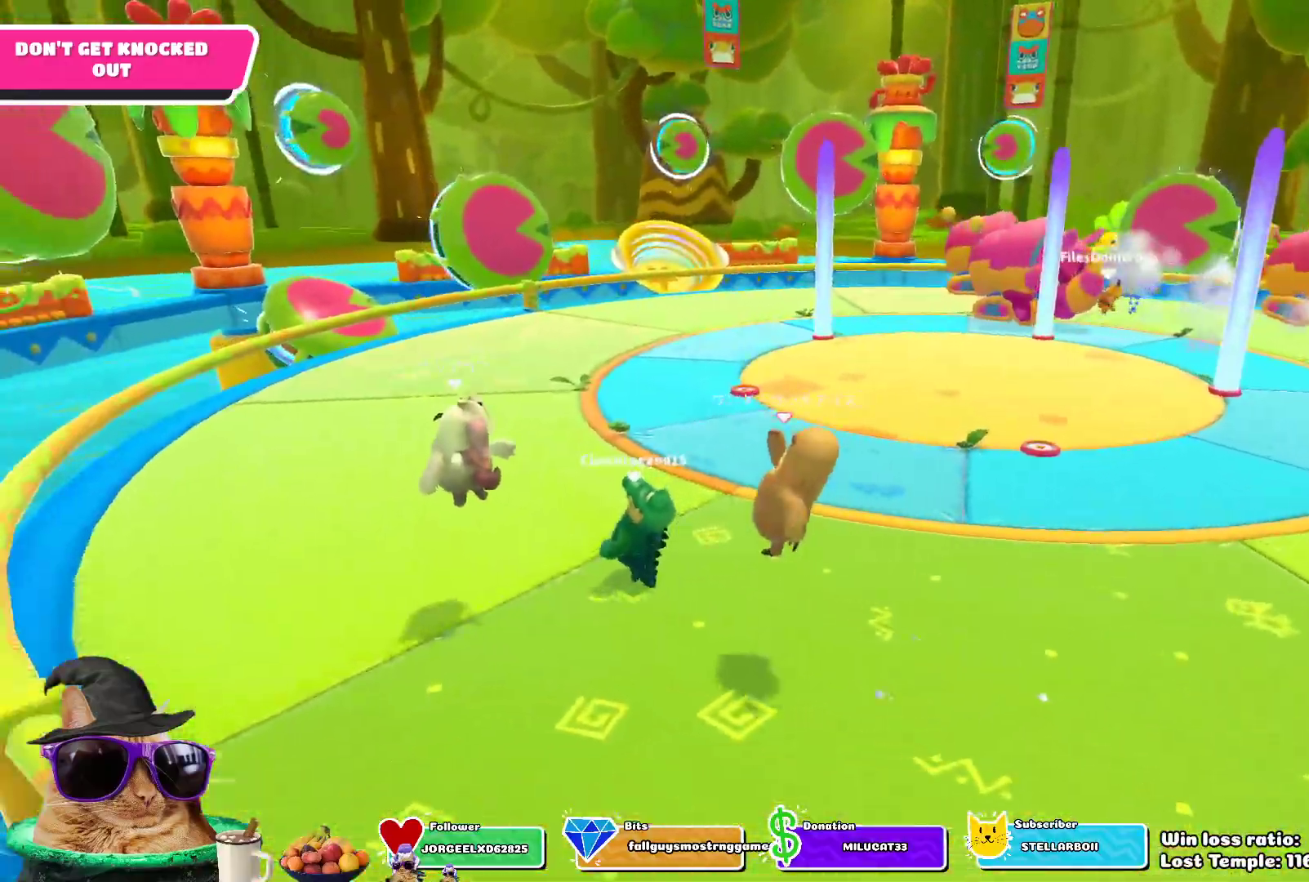
{"dt_ms": 500, "buttons": [], "left_stick": "up-left", "right_stick": "center", "events": [[183, "right_stick", "center"], [350, "CROSS", "down"], [483, "CROSS", "up"]]}
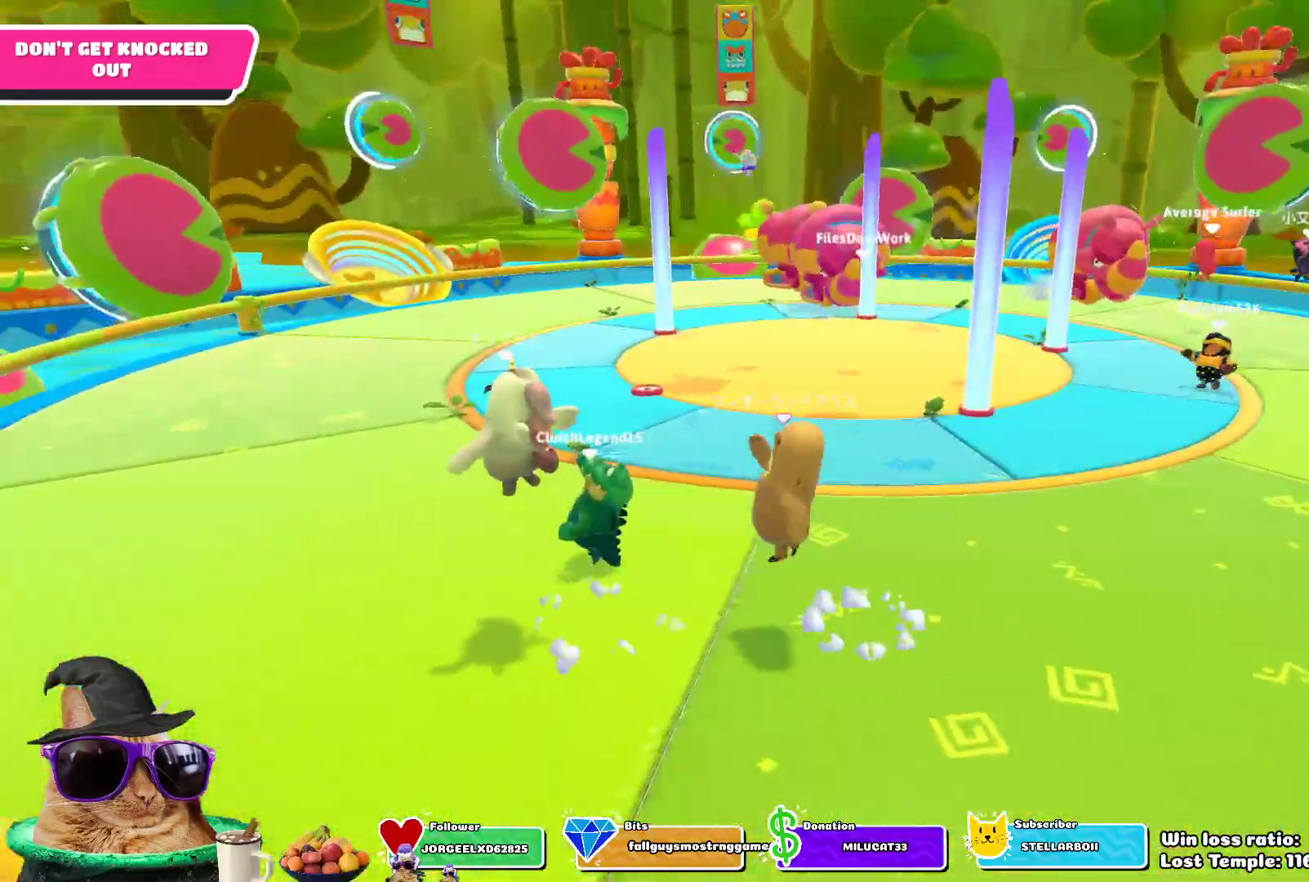
{"dt_ms": 500, "buttons": [], "left_stick": "up-left", "right_stick": "center", "events": [[167, "right_stick", "right"], [350, "right_stick", "center"]]}
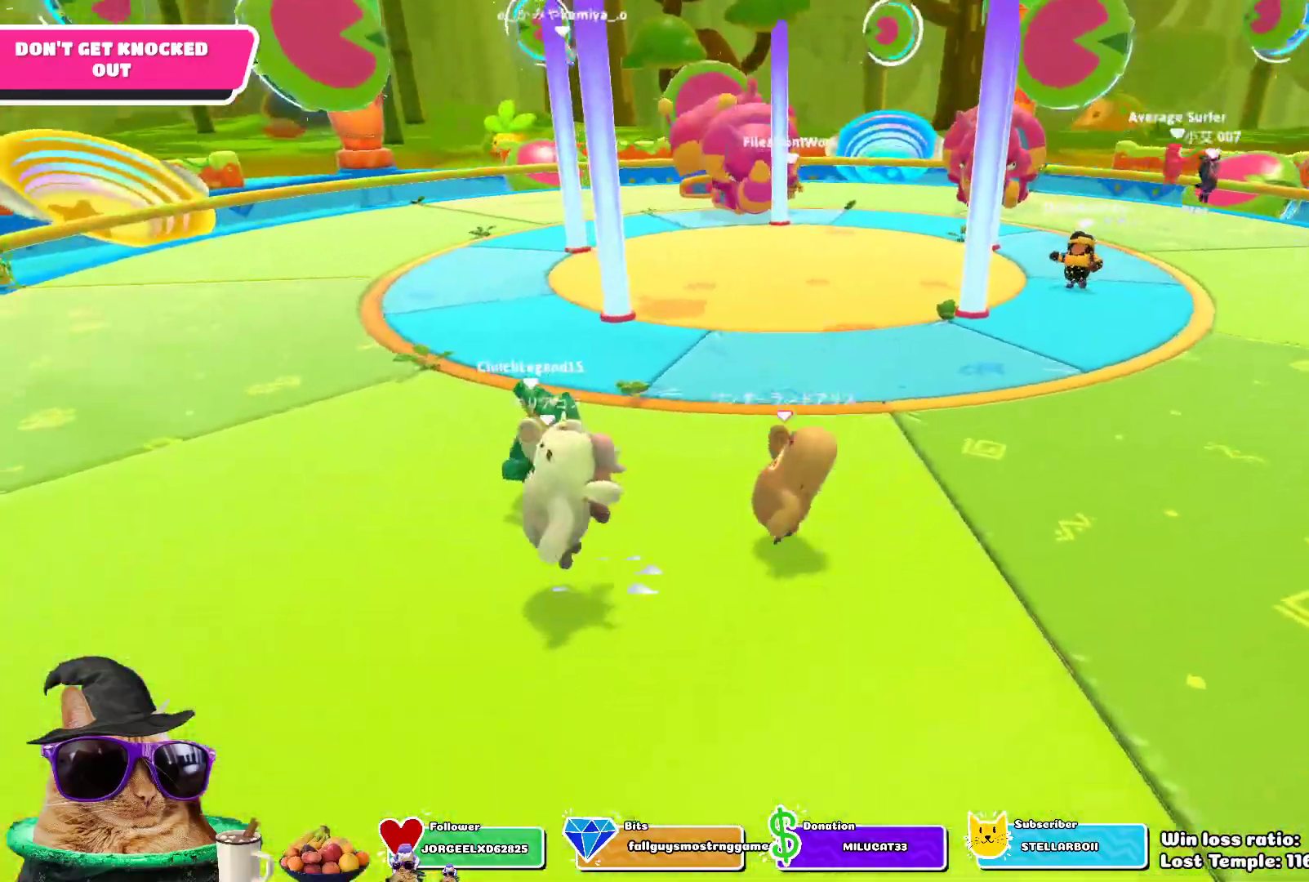
{"dt_ms": 500, "buttons": [], "left_stick": "up-left", "right_stick": "right", "events": [[33, "CROSS", "down"], [133, "CROSS", "up"], [333, "right_stick", "right"]]}
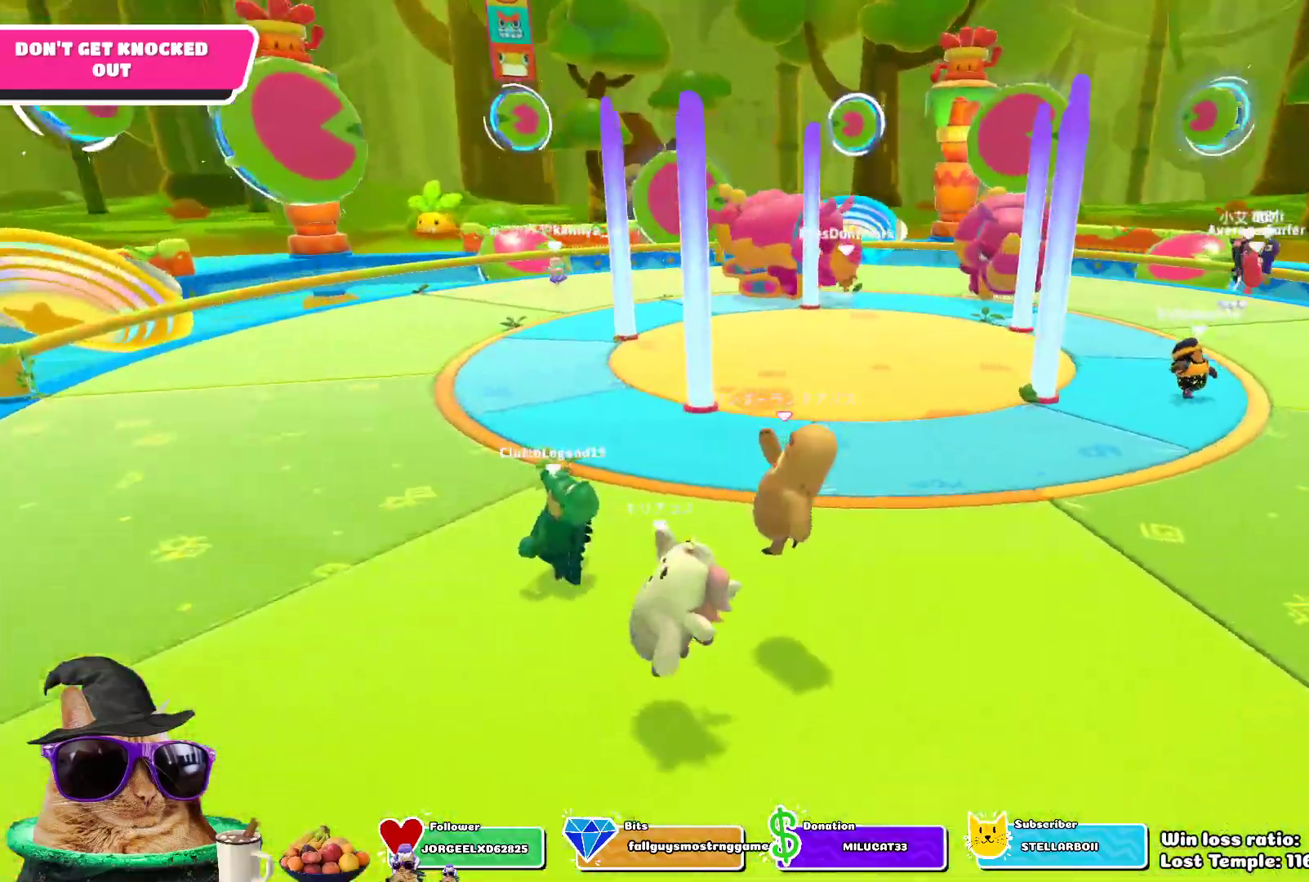
{"dt_ms": 500, "buttons": [], "left_stick": "up-left", "right_stick": "center", "events": [[17, "right_stick", "center"], [183, "CROSS", "down"], [333, "CROSS", "up"]]}
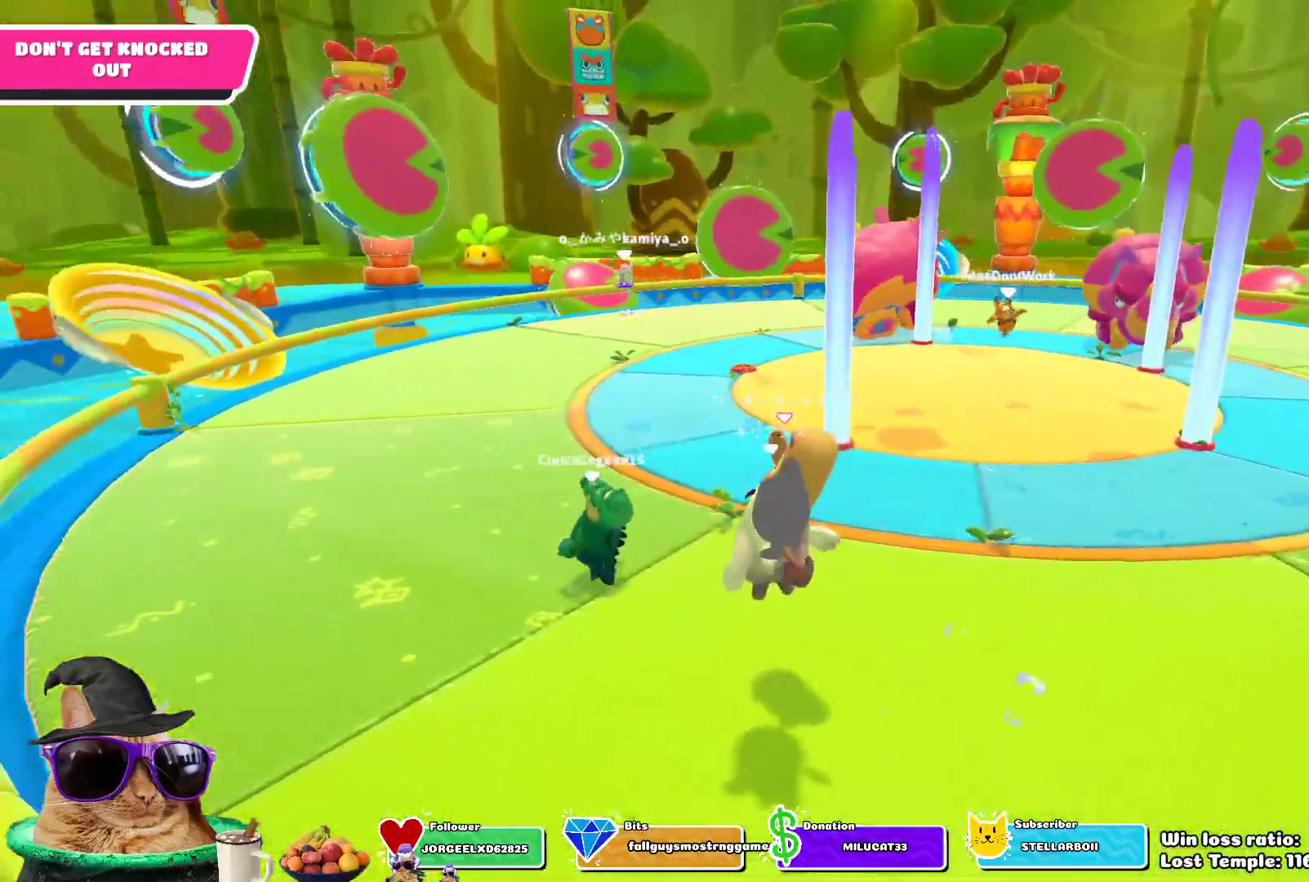
{"dt_ms": 500, "buttons": [], "left_stick": "up-left", "right_stick": "center", "events": [[17, "right_stick", "up-right"], [183, "right_stick", "center"], [367, "CROSS", "down"], [500, "CROSS", "up"]]}
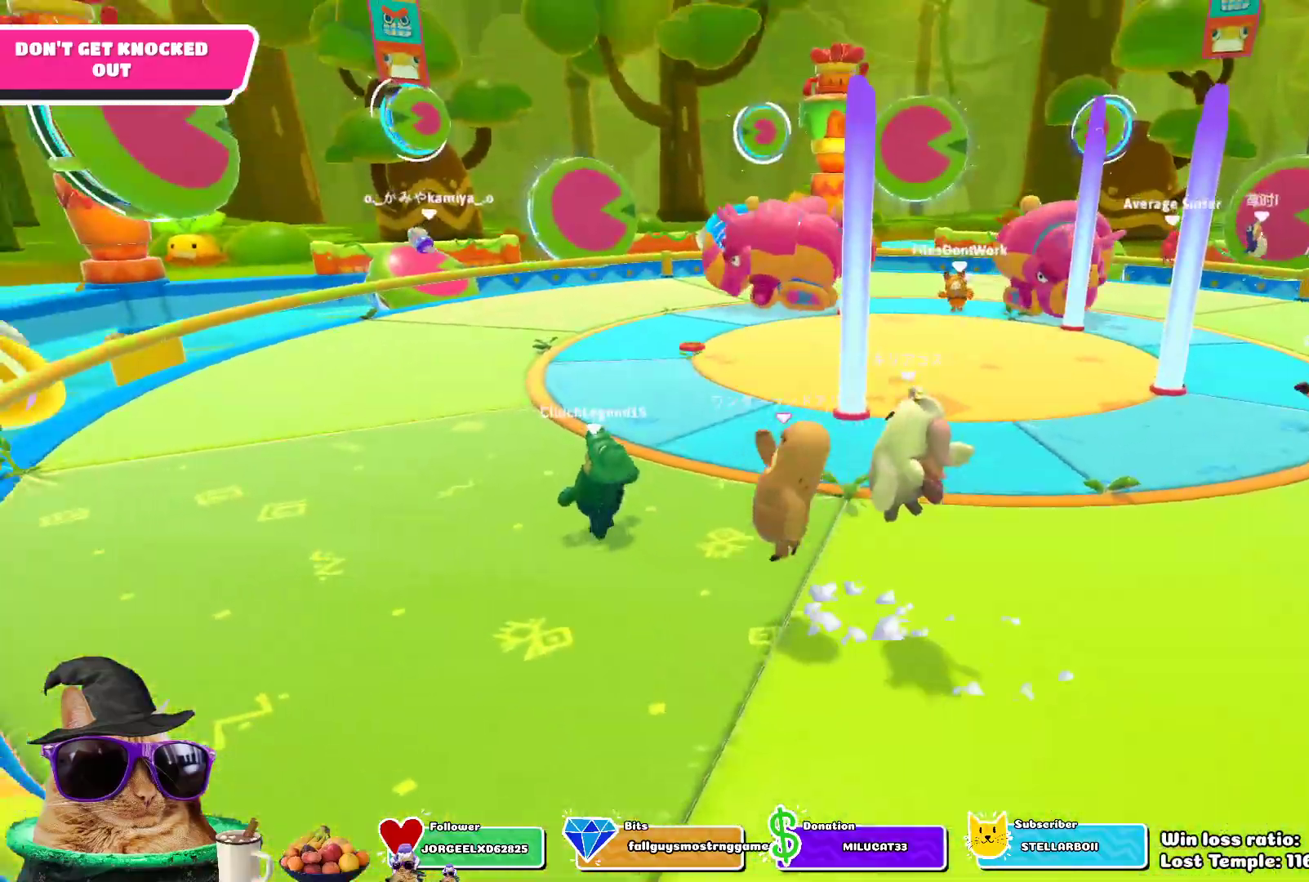
{"dt_ms": 500, "buttons": [], "left_stick": "left", "right_stick": "center", "events": [[183, "right_stick", "right"], [383, "right_stick", "center"], [400, "left_stick", "left"]]}